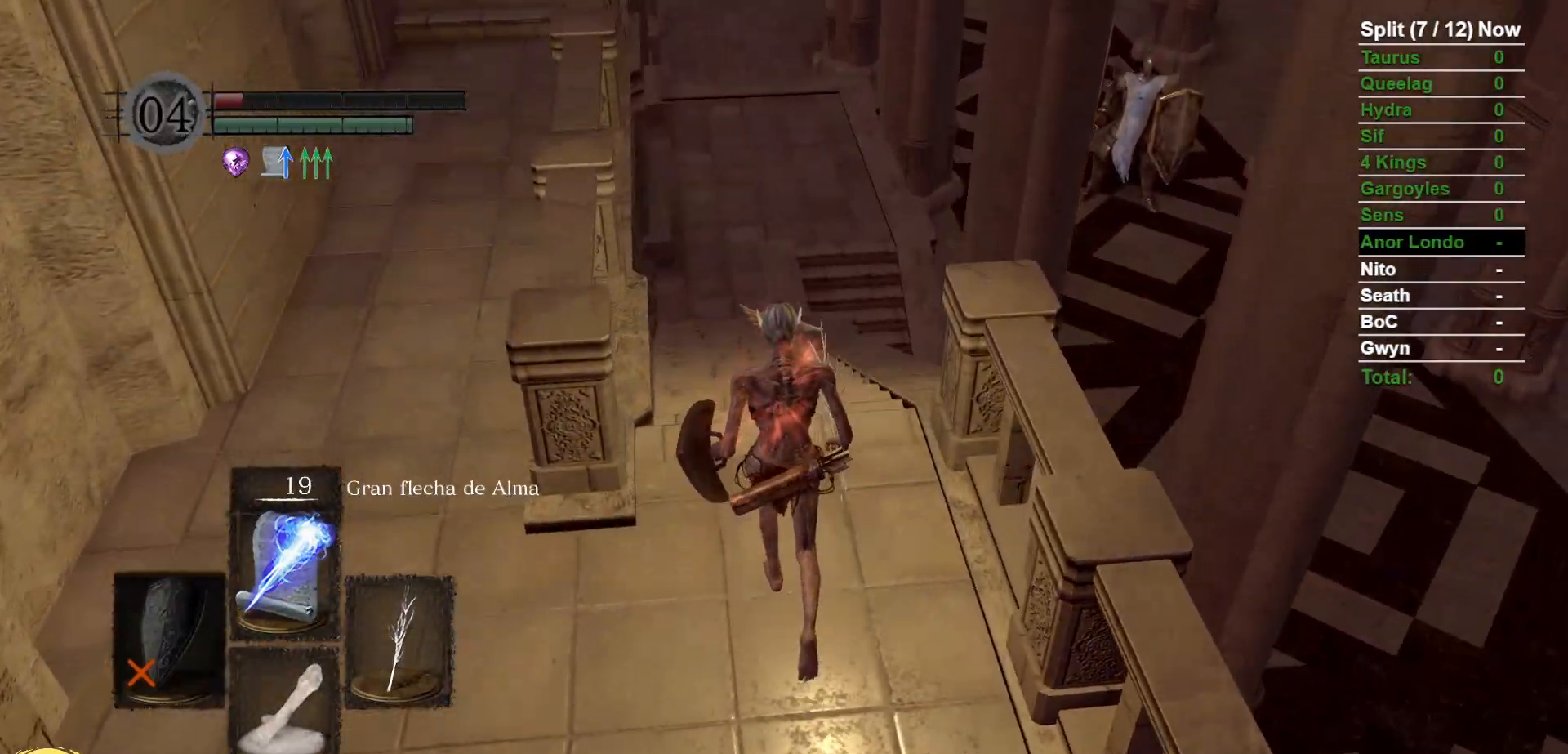
Gameplay with a controller (Xbox layout); each line is a JSON object with the inputs held at the frame after it (dt_ms = milliseconds from this image to that frame). "events" lists button and stick changes between this image and that frame as [ms after this image, input, new state], when the widget could be followed in between. Not read: SELECT START.
{"dt_ms": 500, "buttons": ["B"], "left_stick": "up", "right_stick": "center", "events": [[67, "right_stick", "center"]]}
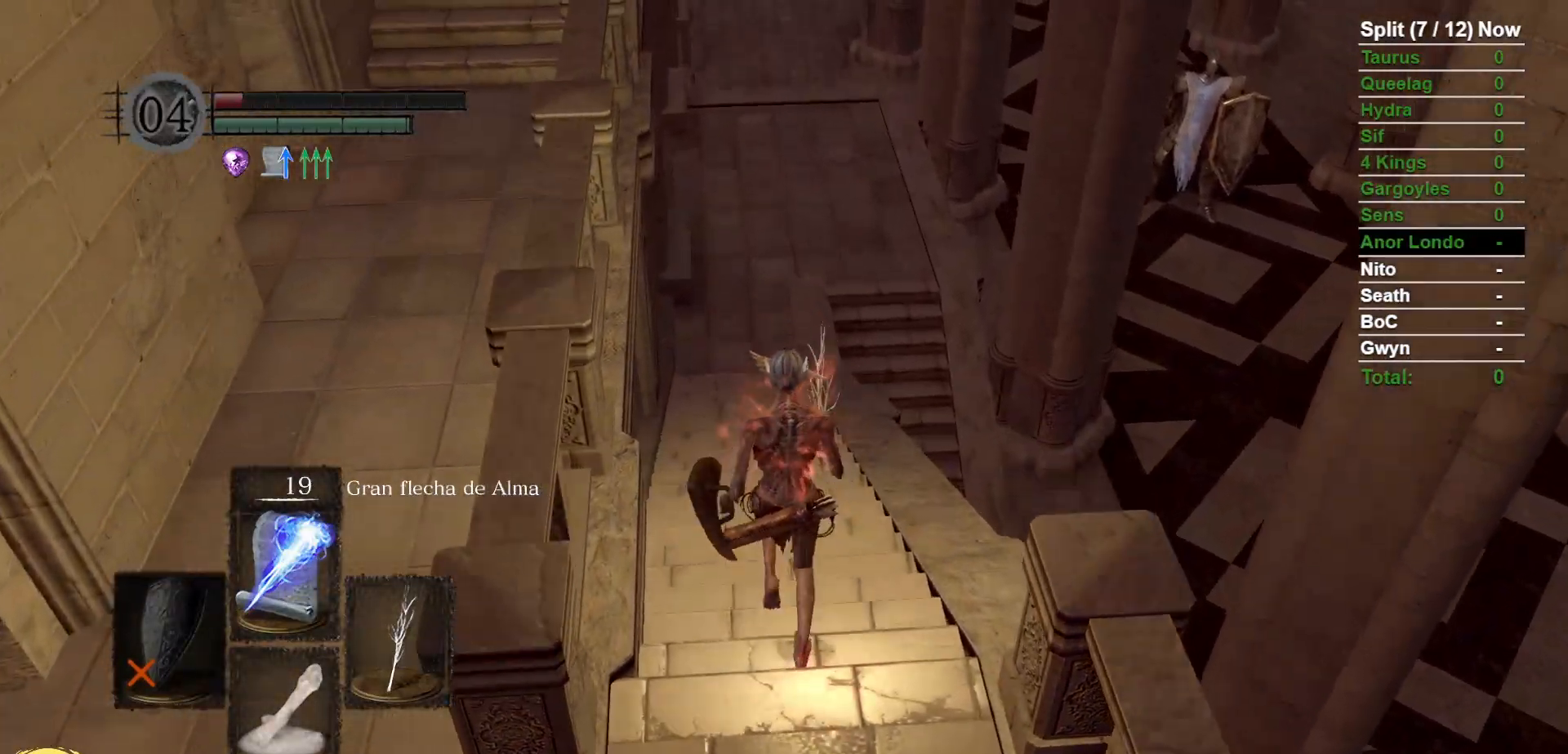
{"dt_ms": 500, "buttons": ["B"], "left_stick": "up", "right_stick": "down", "events": [[383, "right_stick", "down"]]}
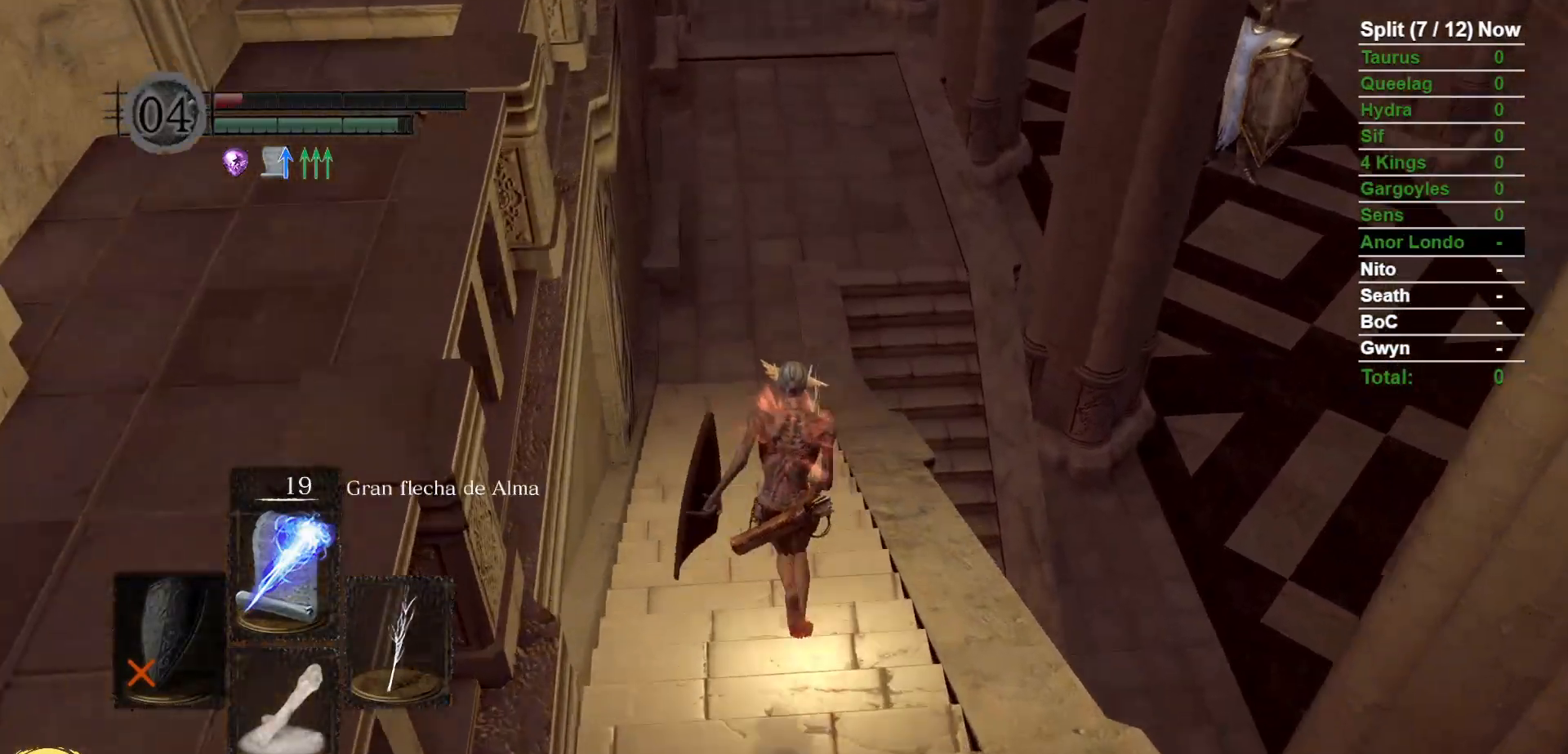
{"dt_ms": 500, "buttons": ["B"], "left_stick": "up", "right_stick": "center", "events": [[50, "right_stick", "center"], [267, "right_stick", "down"], [400, "right_stick", "center"]]}
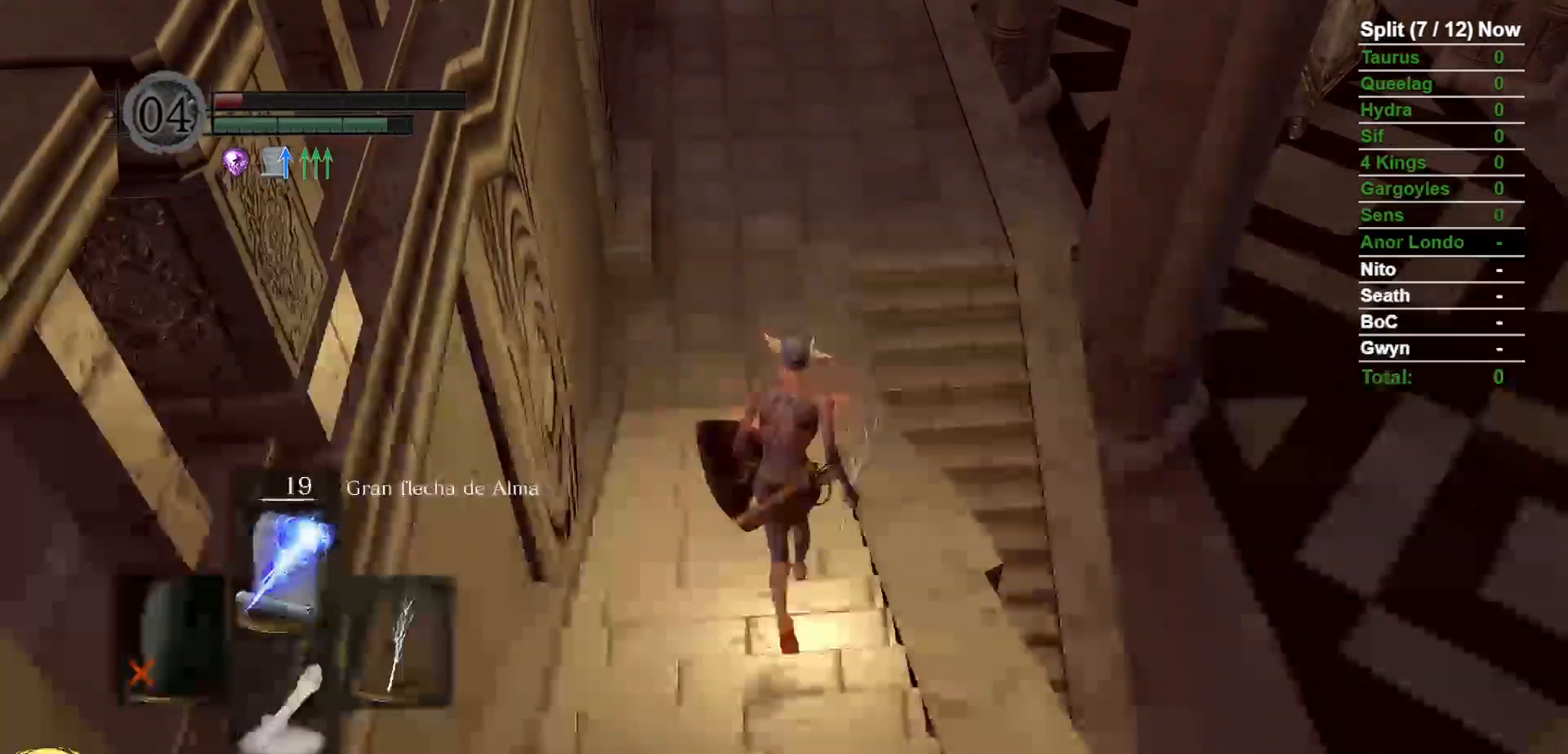
{"dt_ms": 500, "buttons": ["B"], "left_stick": "up", "right_stick": "center", "events": [[117, "right_stick", "down"], [250, "right_stick", "center"]]}
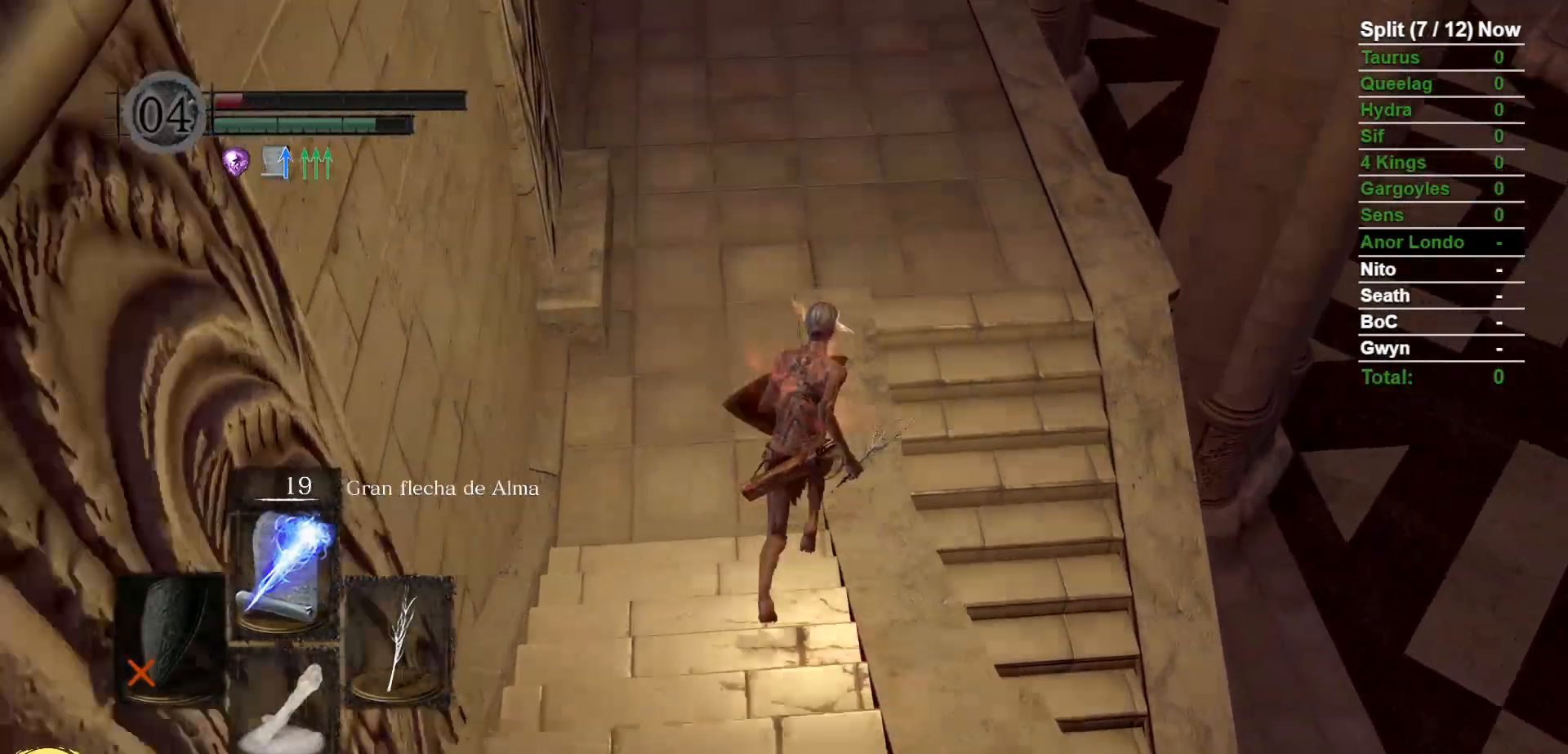
{"dt_ms": 500, "buttons": ["B"], "left_stick": "right", "right_stick": "center", "events": [[467, "left_stick", "right"]]}
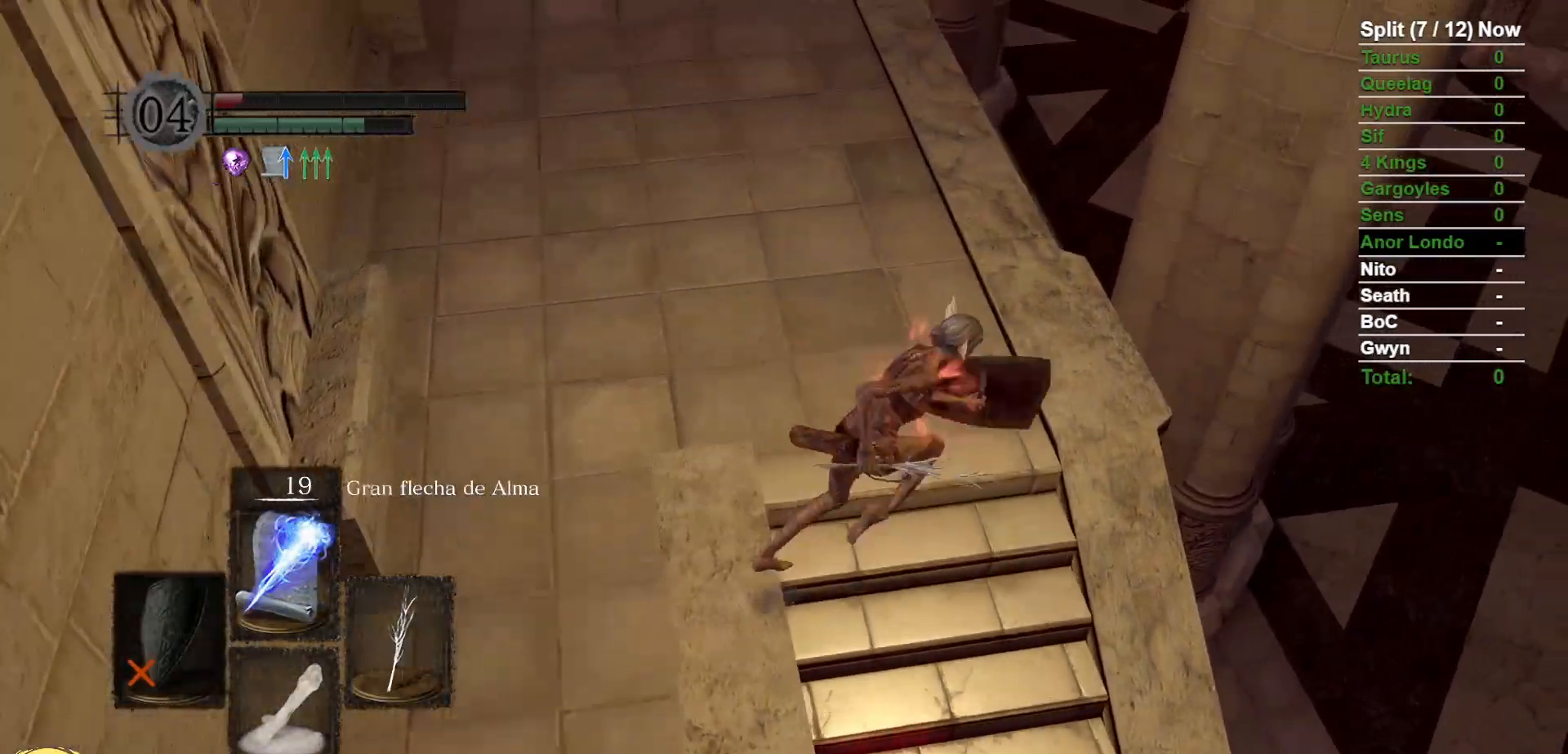
{"dt_ms": 500, "buttons": ["B"], "left_stick": "down-right", "right_stick": "right", "events": [[17, "left_stick", "down-right"], [217, "right_stick", "right"]]}
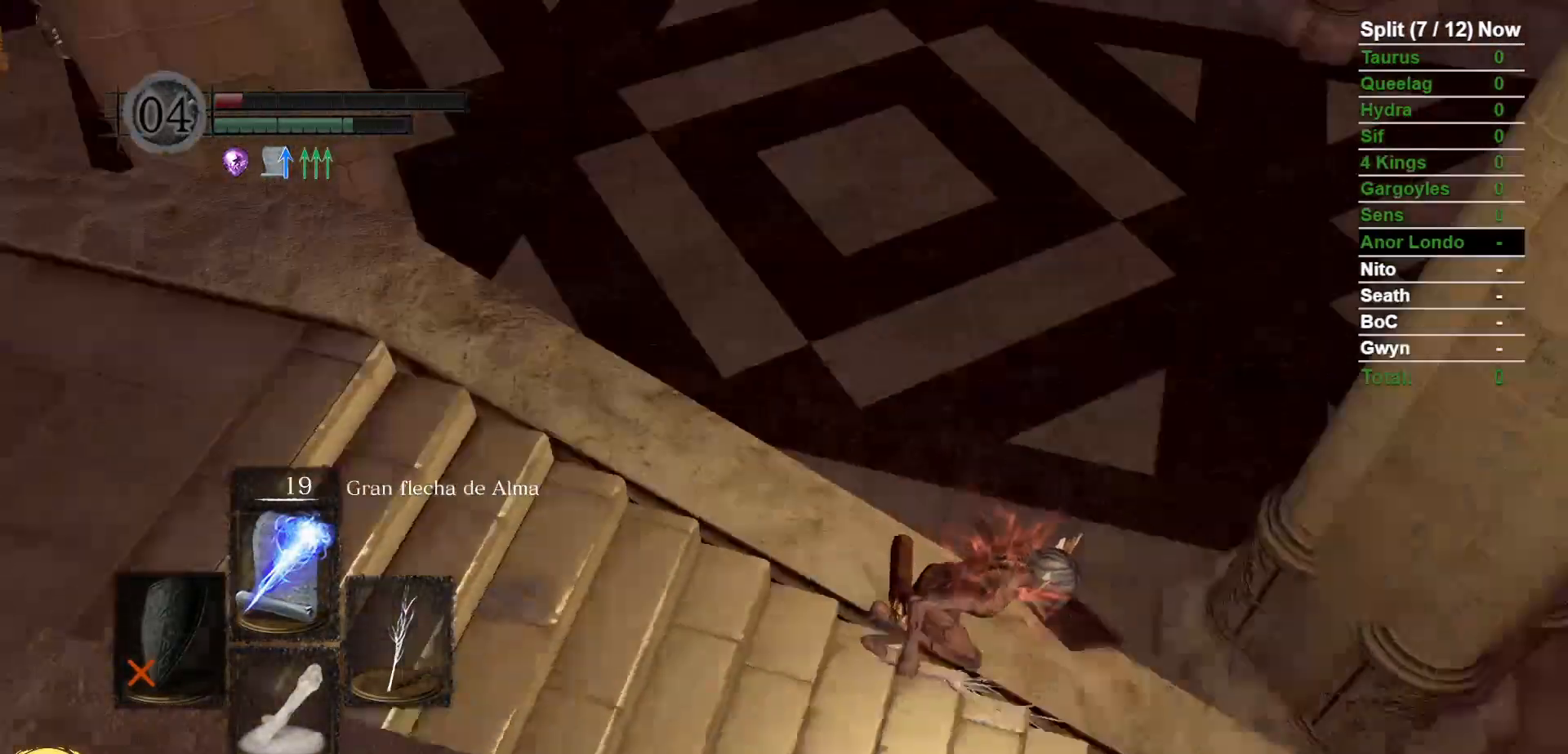
{"dt_ms": 1000, "buttons": ["B"], "left_stick": "up", "right_stick": "center"}
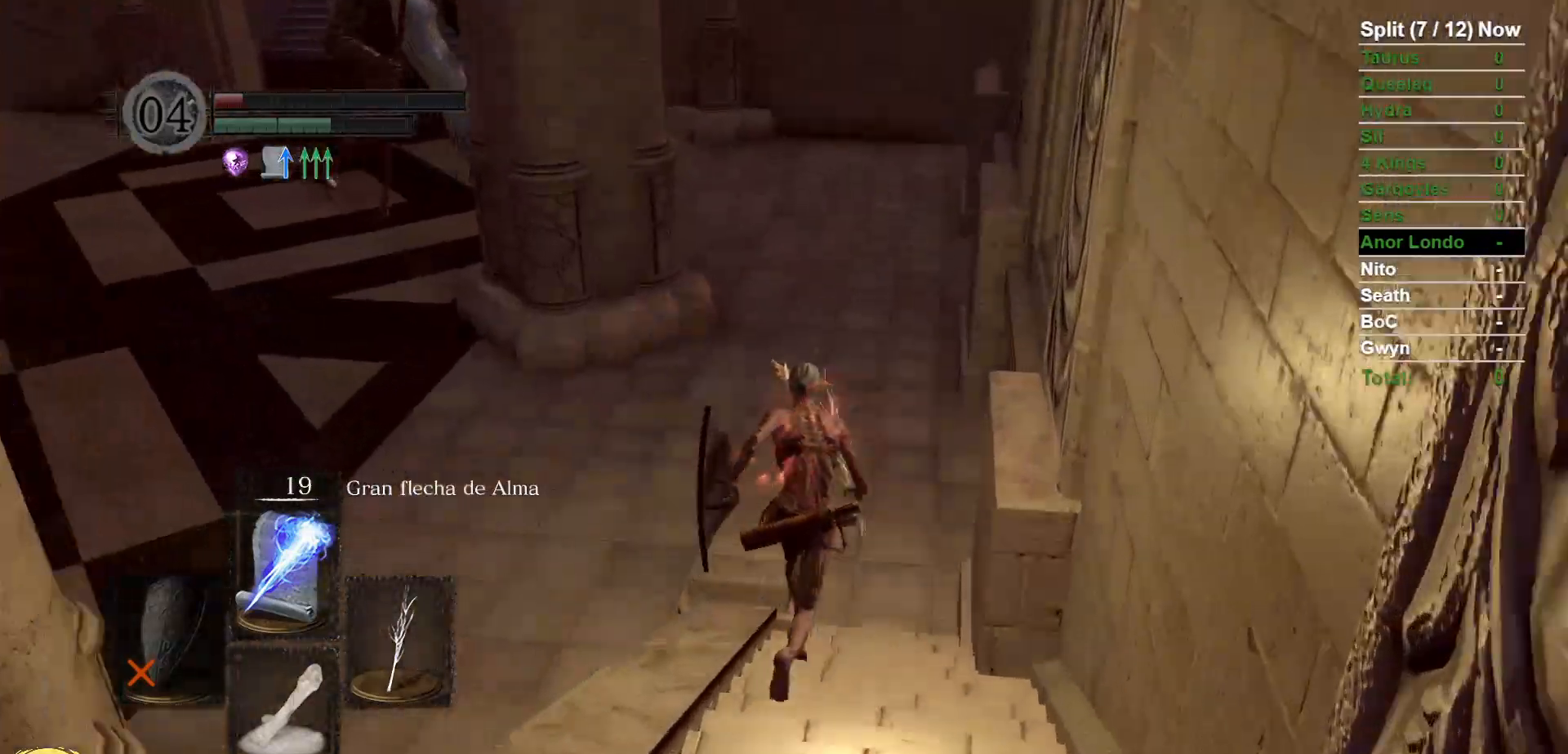
{"dt_ms": 500, "buttons": ["B"], "left_stick": "up", "right_stick": "up", "events": [[367, "right_stick", "up"]]}
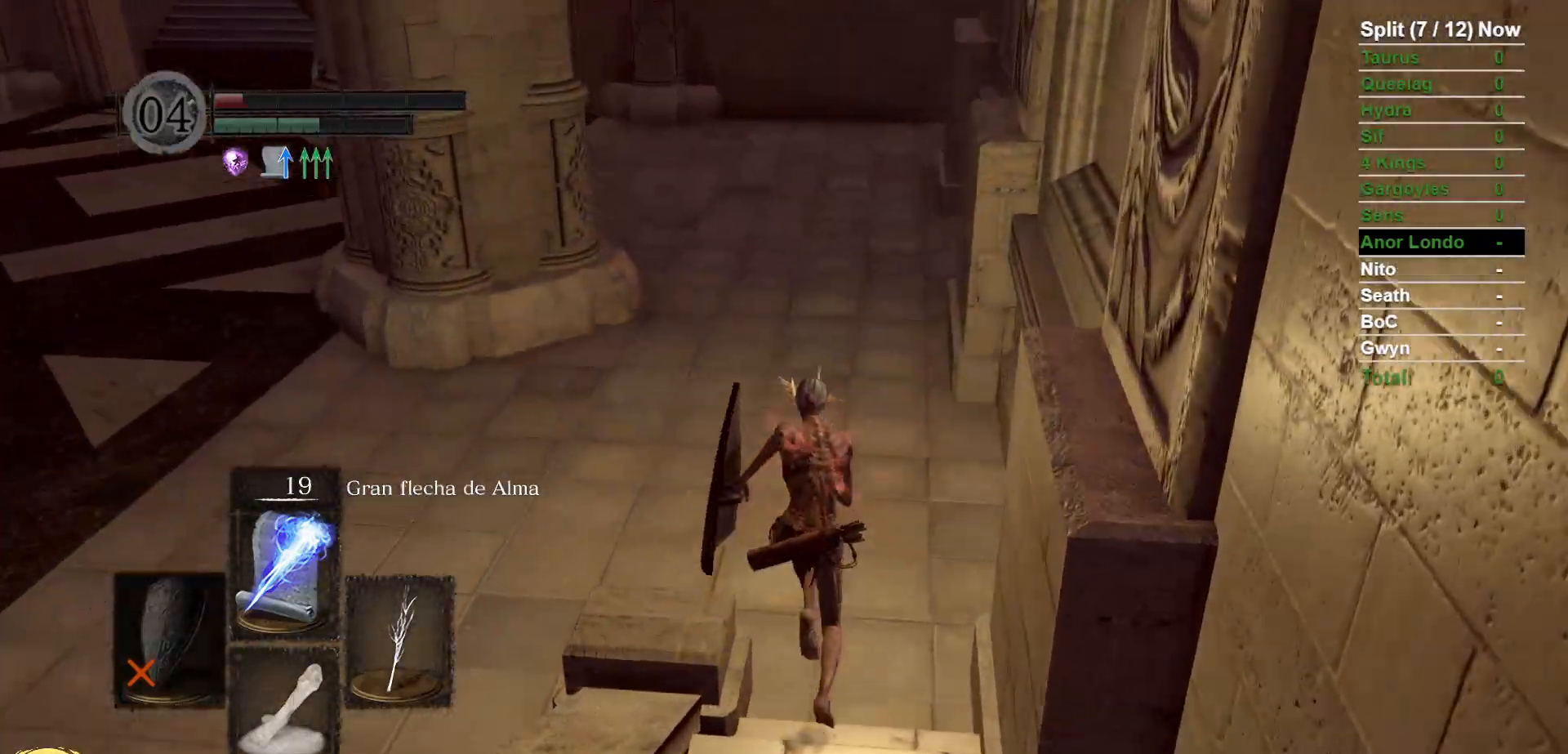
{"dt_ms": 500, "buttons": ["B"], "left_stick": "up-left", "right_stick": "center", "events": [[67, "right_stick", "center"], [167, "left_stick", "up-left"]]}
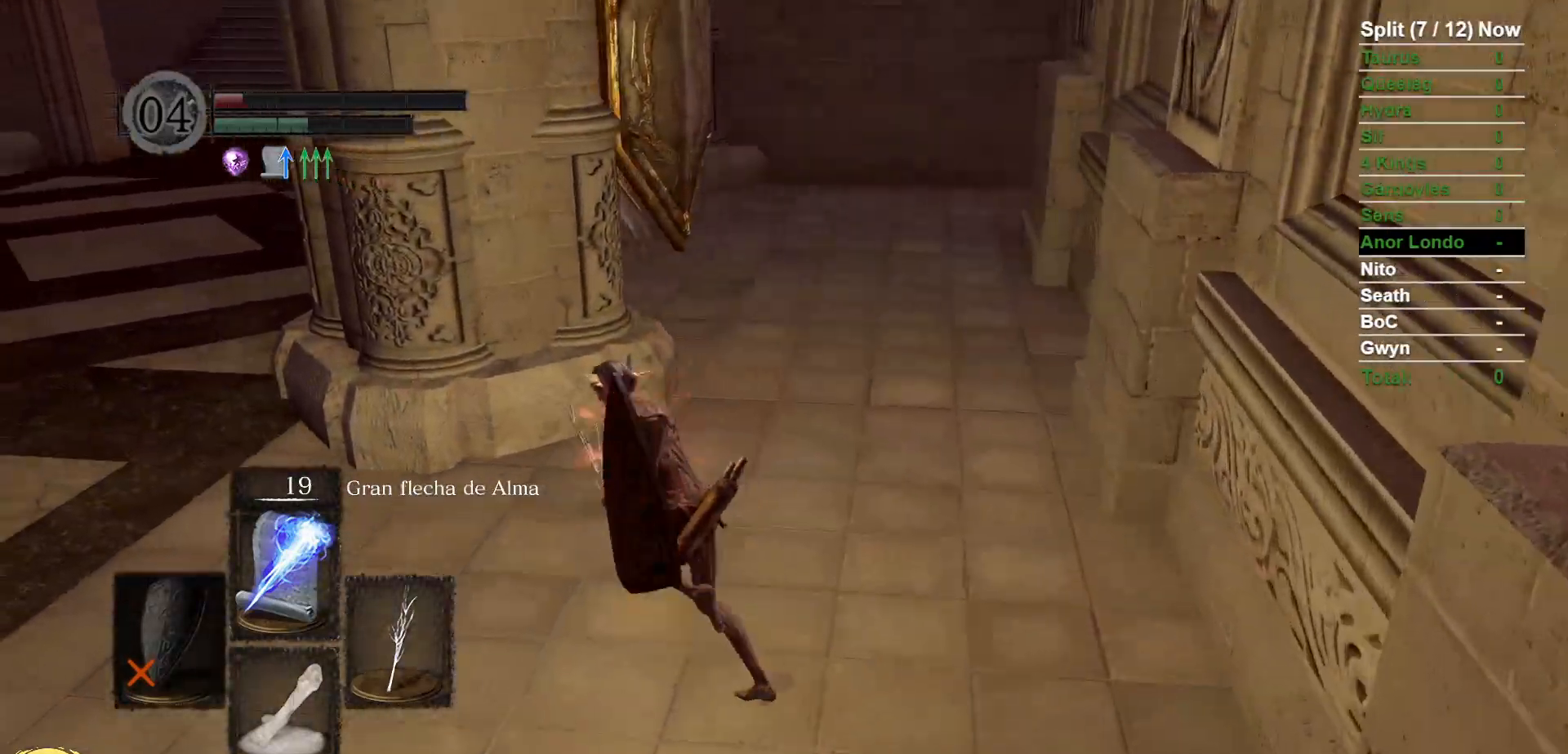
{"dt_ms": 1000, "buttons": ["B"], "left_stick": "up-left", "right_stick": "down-right", "events": [[383, "right_stick", "down-right"], [617, "right_stick", "center"], [867, "right_stick", "down-right"]]}
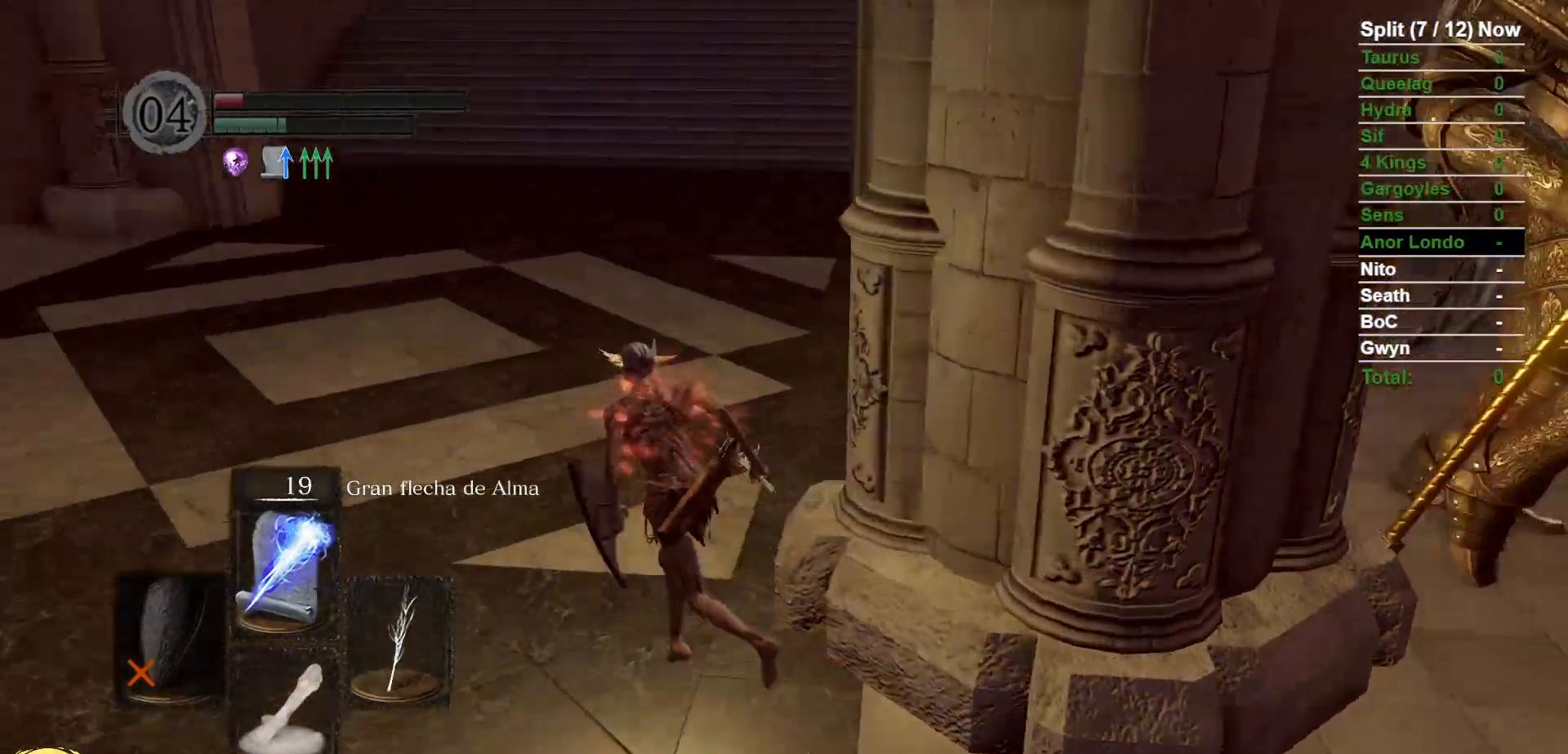
{"dt_ms": 500, "buttons": ["B"], "left_stick": "up-left", "right_stick": "right", "events": [[150, "right_stick", "center"], [400, "right_stick", "right"]]}
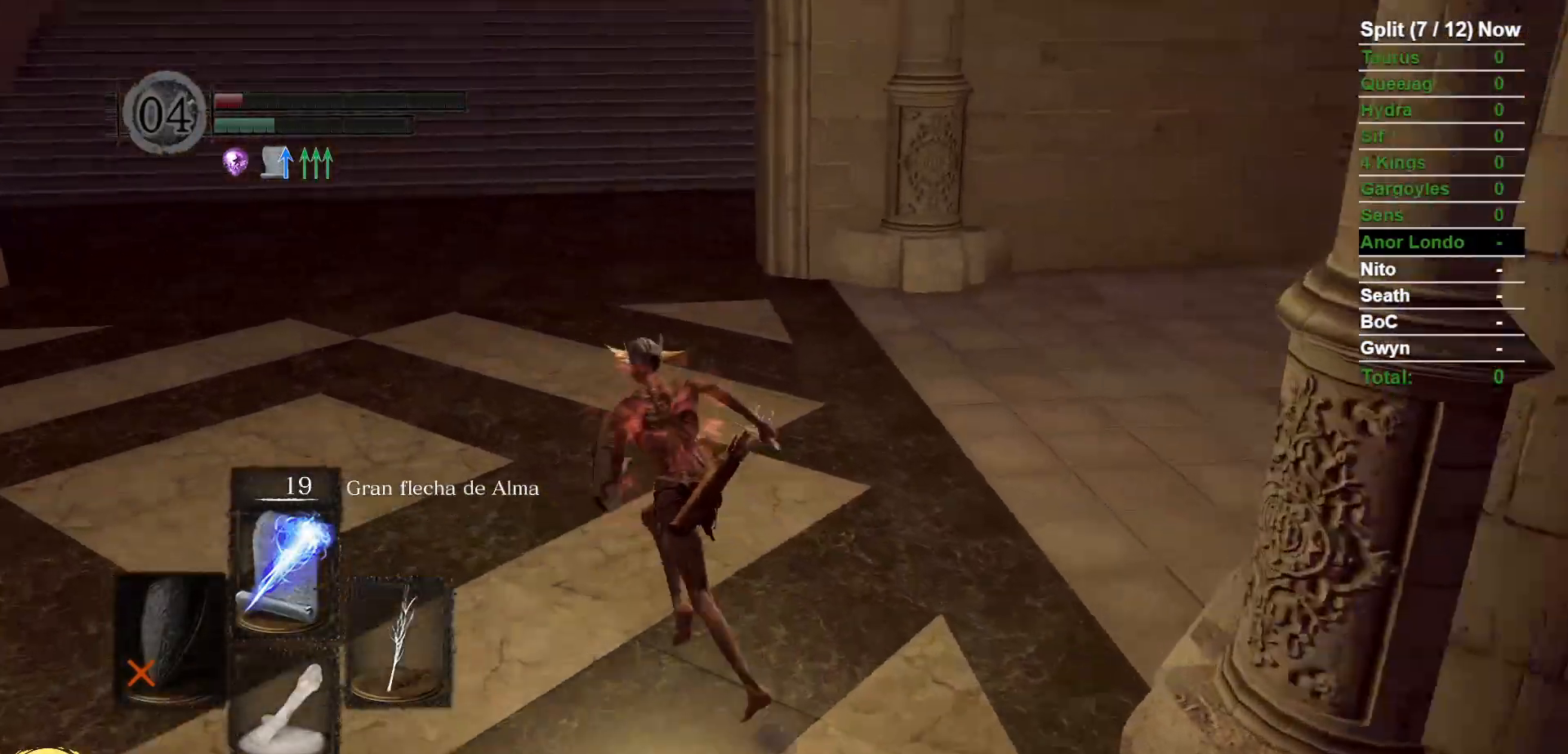
{"dt_ms": 500, "buttons": ["B"], "left_stick": "left", "right_stick": "right", "events": [[367, "left_stick", "left"]]}
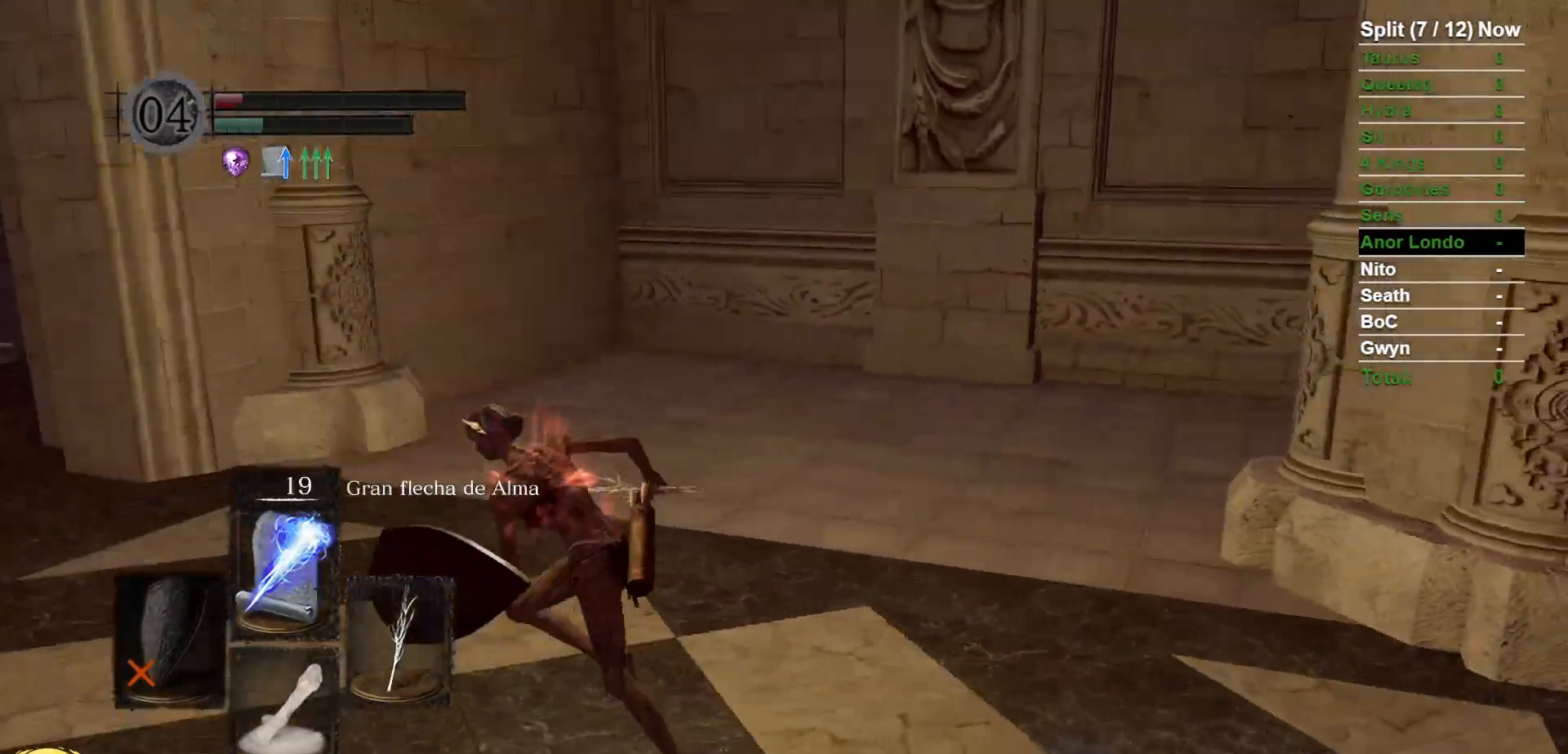
{"dt_ms": 1000, "buttons": [], "left_stick": "left", "right_stick": "center", "events": [[67, "right_stick", "center"], [333, "right_stick", "right"], [683, "right_stick", "center"], [733, "B", "up"]]}
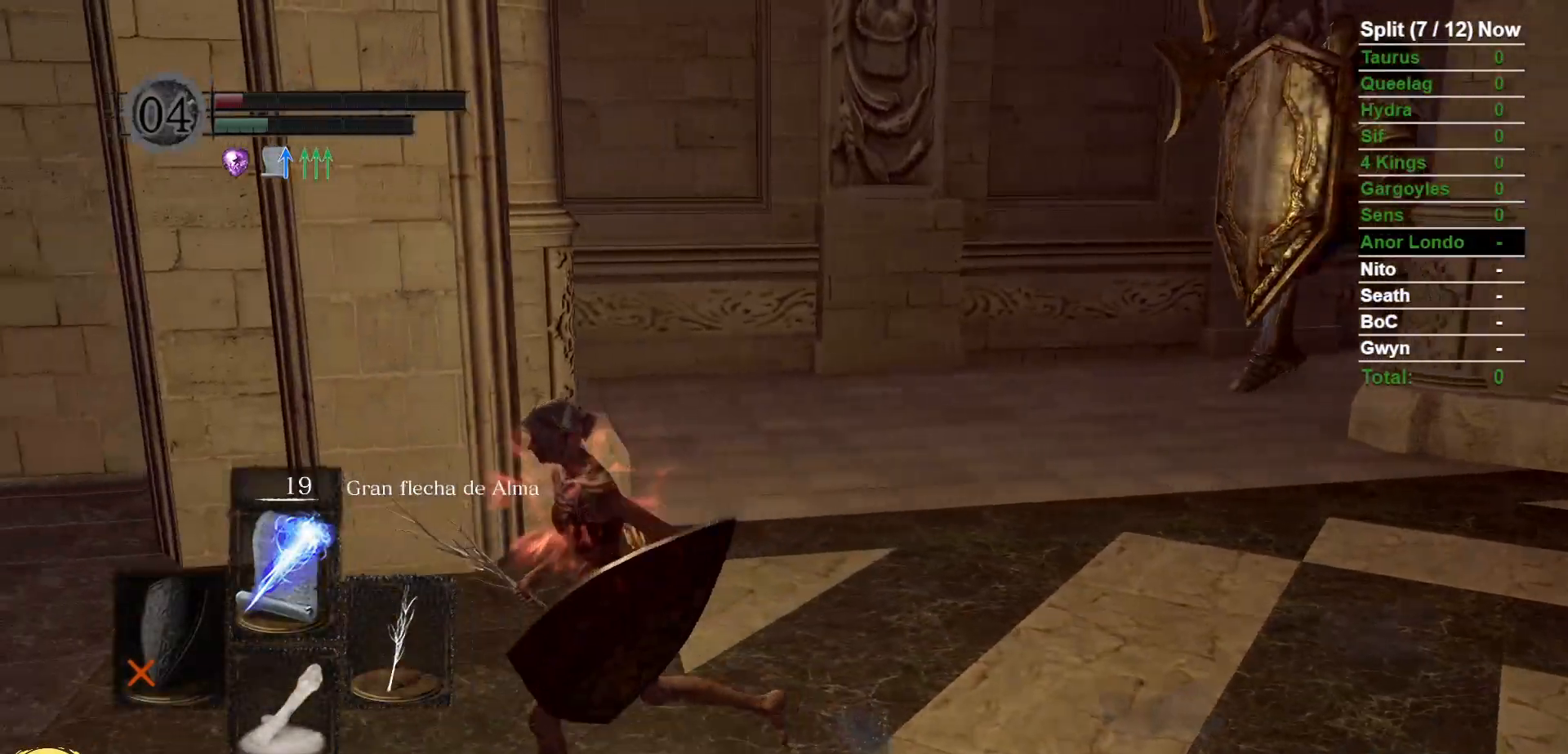
{"dt_ms": 500, "buttons": ["B"], "left_stick": "down-left", "right_stick": "right", "events": [[83, "B", "down"], [83, "right_stick", "down-right"], [133, "right_stick", "right"], [317, "right_stick", "center"], [467, "right_stick", "right"], [483, "left_stick", "down-left"]]}
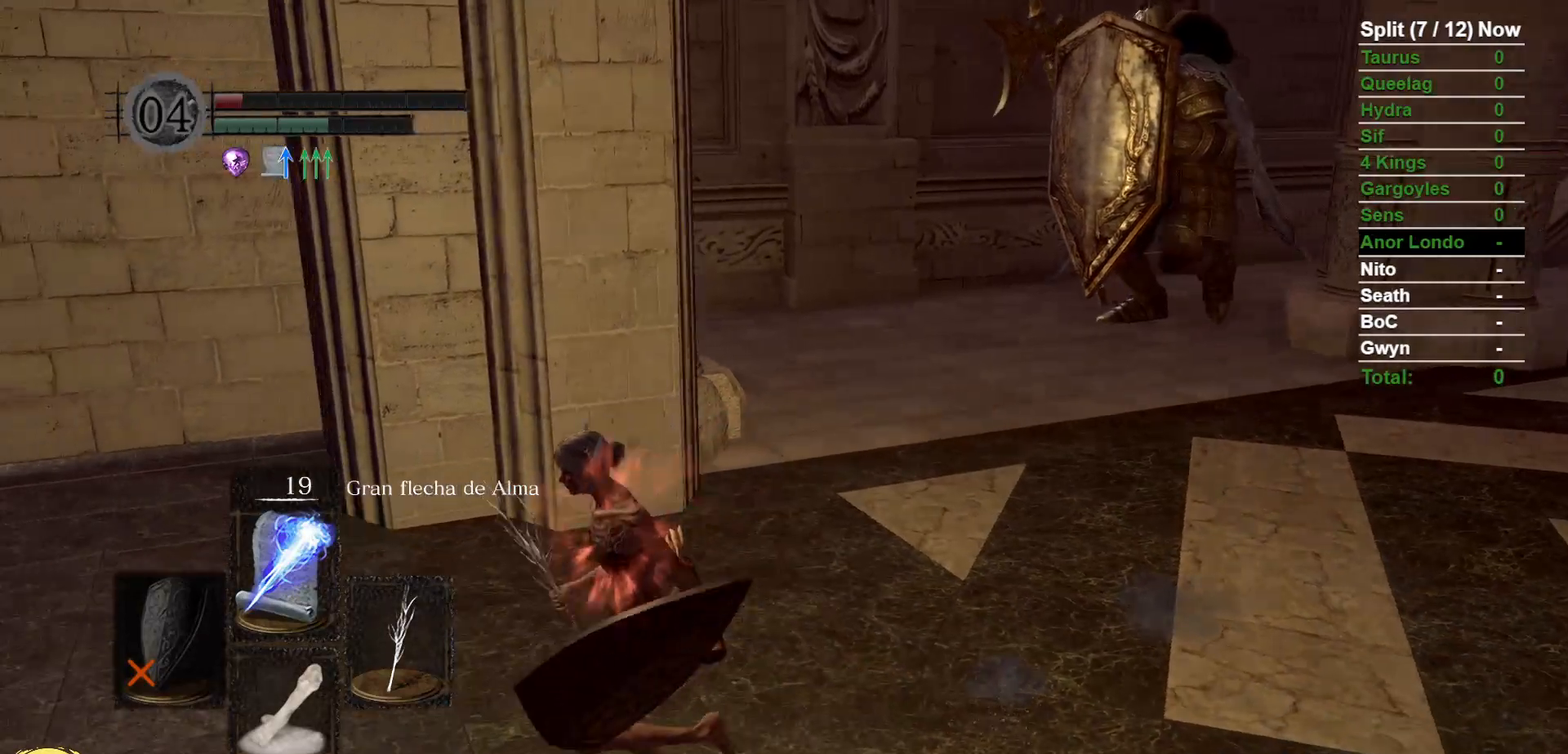
{"dt_ms": 500, "buttons": ["B"], "left_stick": "down", "right_stick": "center", "events": [[333, "right_stick", "center"], [400, "left_stick", "down"]]}
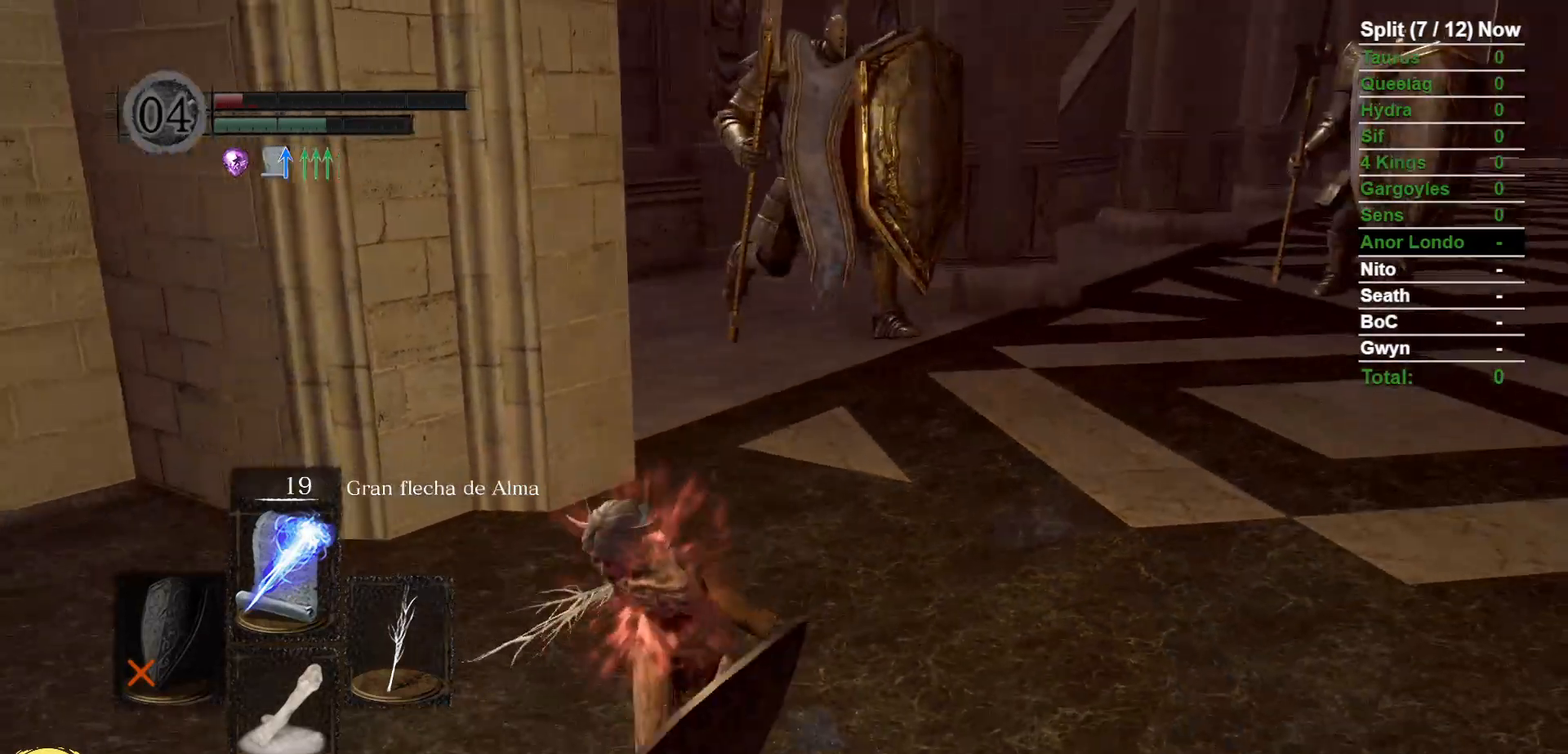
{"dt_ms": 1000, "buttons": ["B"], "left_stick": "down", "right_stick": "down"}
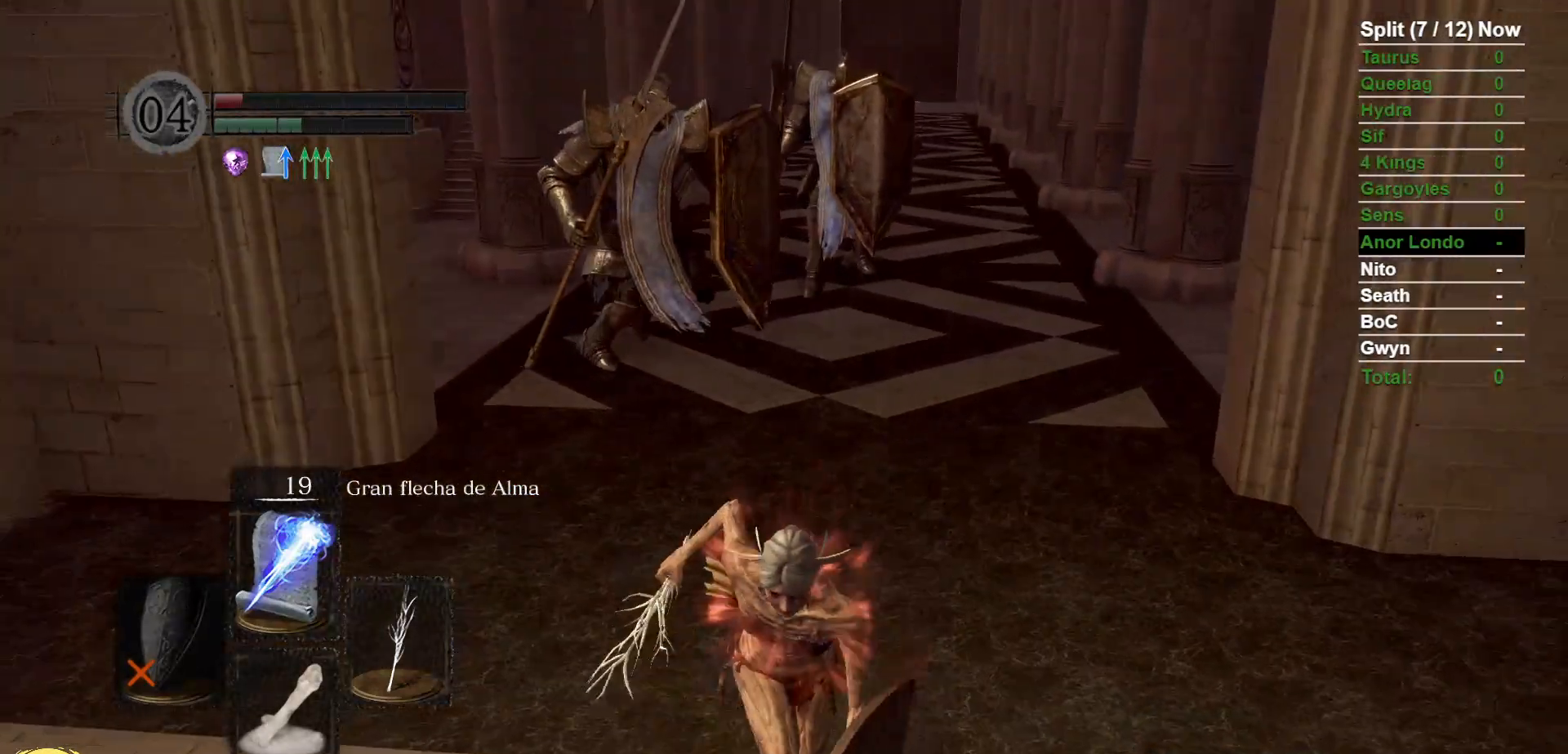
{"dt_ms": 500, "buttons": ["B"], "left_stick": "down", "right_stick": "down-right", "events": [[117, "right_stick", "center"], [483, "right_stick", "down-right"]]}
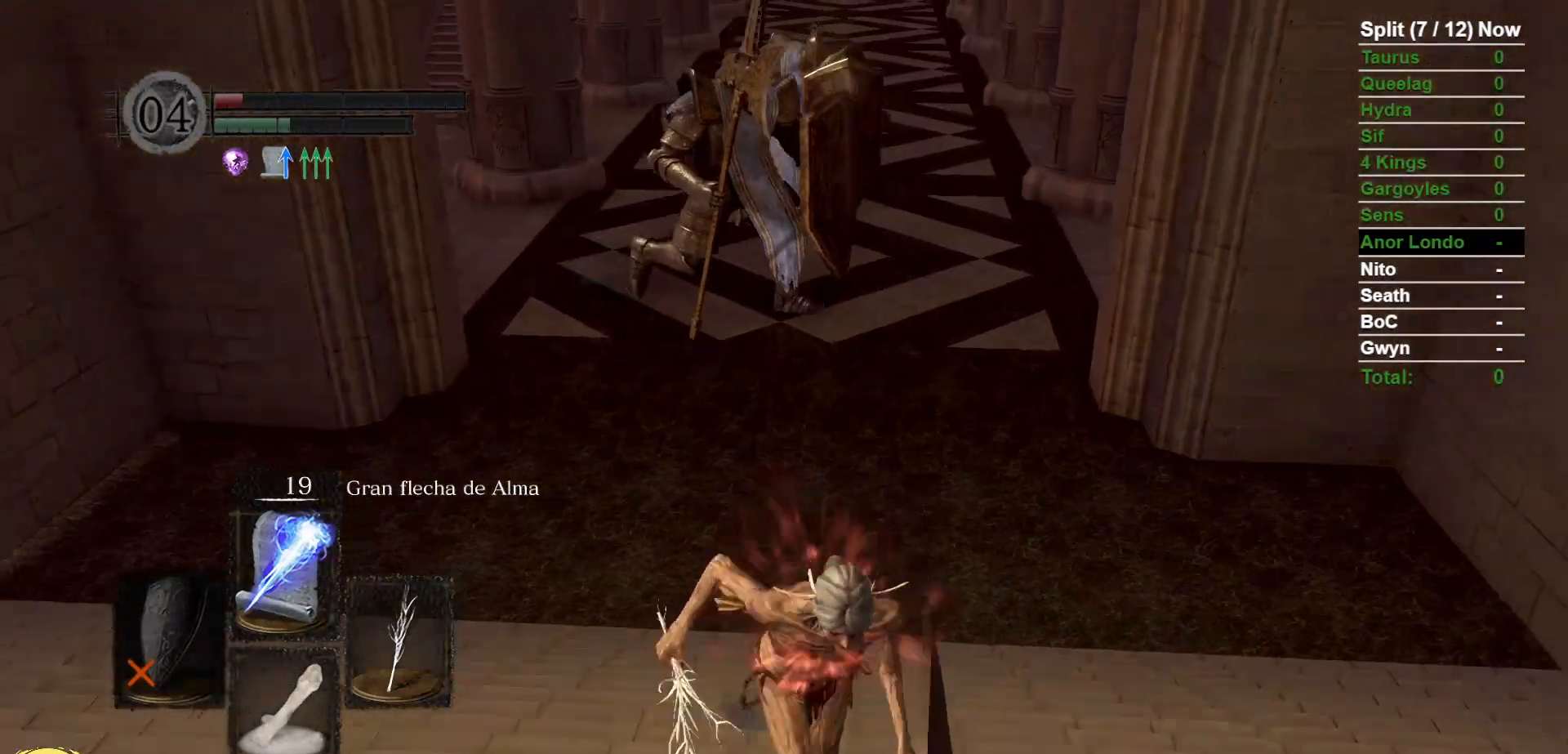
{"dt_ms": 500, "buttons": ["B"], "left_stick": "right", "right_stick": "right", "events": [[33, "right_stick", "right"], [167, "left_stick", "down-right"], [317, "left_stick", "right"]]}
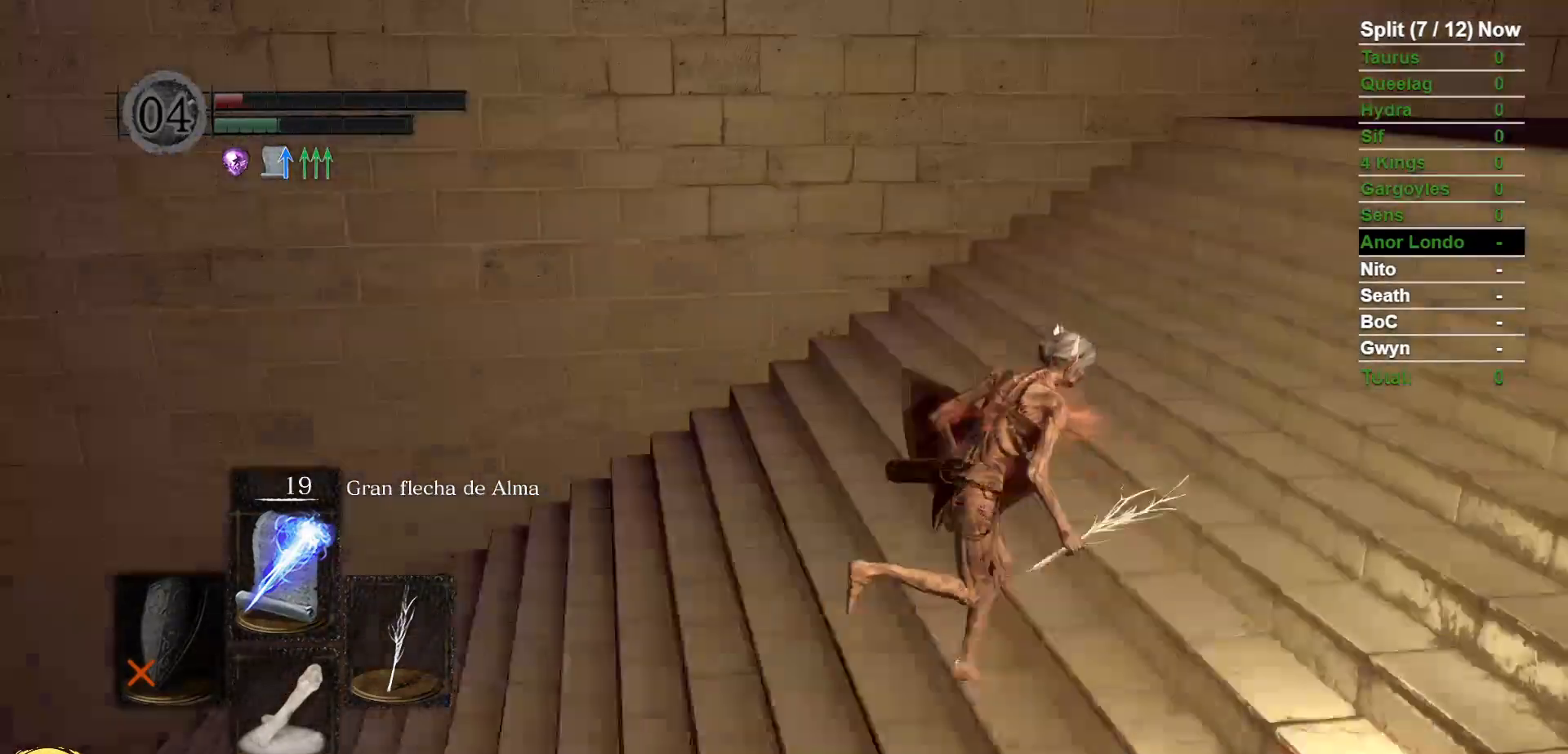
{"dt_ms": 1000, "buttons": ["B"], "left_stick": "up-right", "right_stick": "center", "events": [[67, "left_stick", "up-right"], [183, "right_stick", "center"], [667, "right_stick", "down-left"], [783, "right_stick", "center"]]}
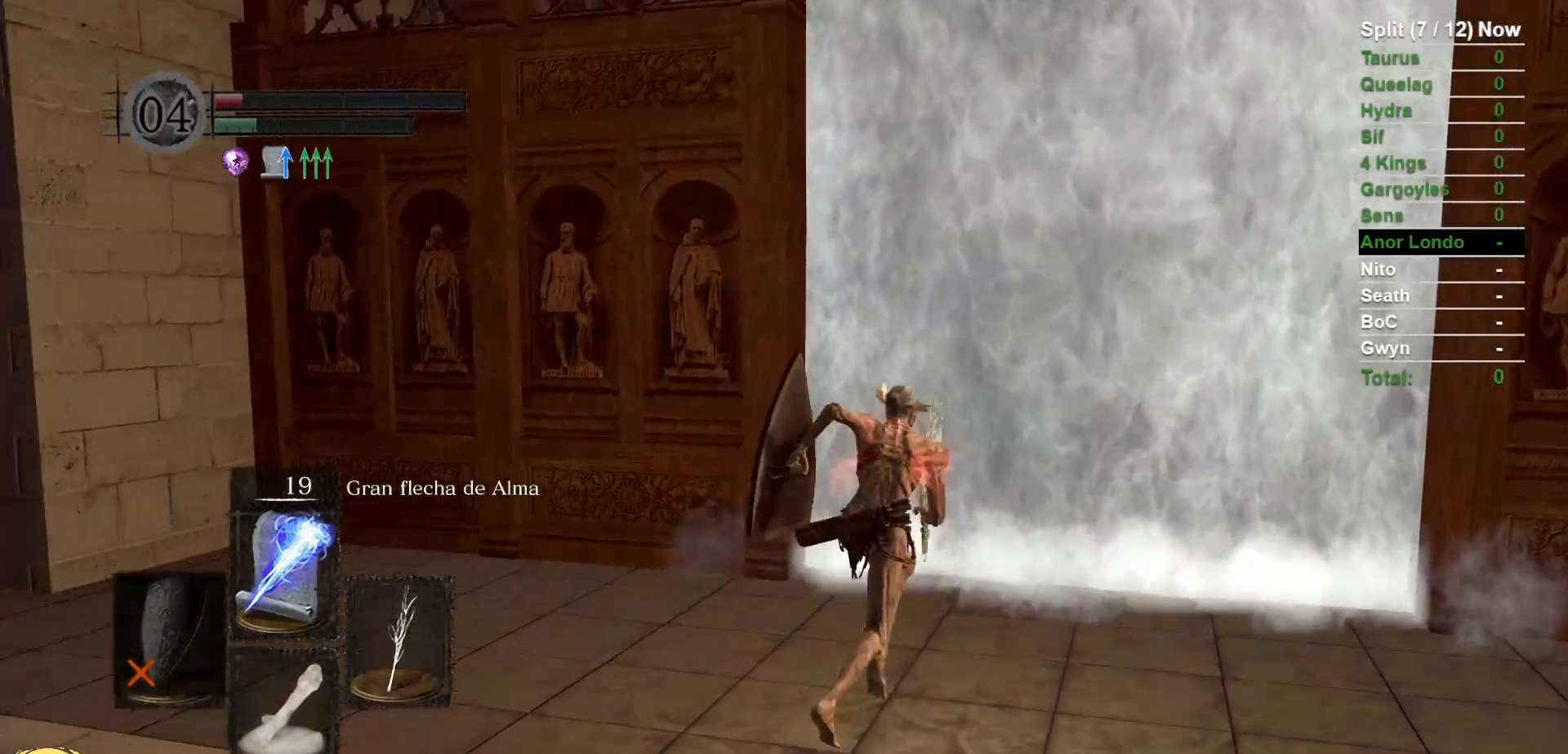
{"dt_ms": 500, "buttons": ["B"], "left_stick": "up", "right_stick": "center", "events": [[67, "left_stick", "up"], [400, "A", "down"], [467, "A", "up"]]}
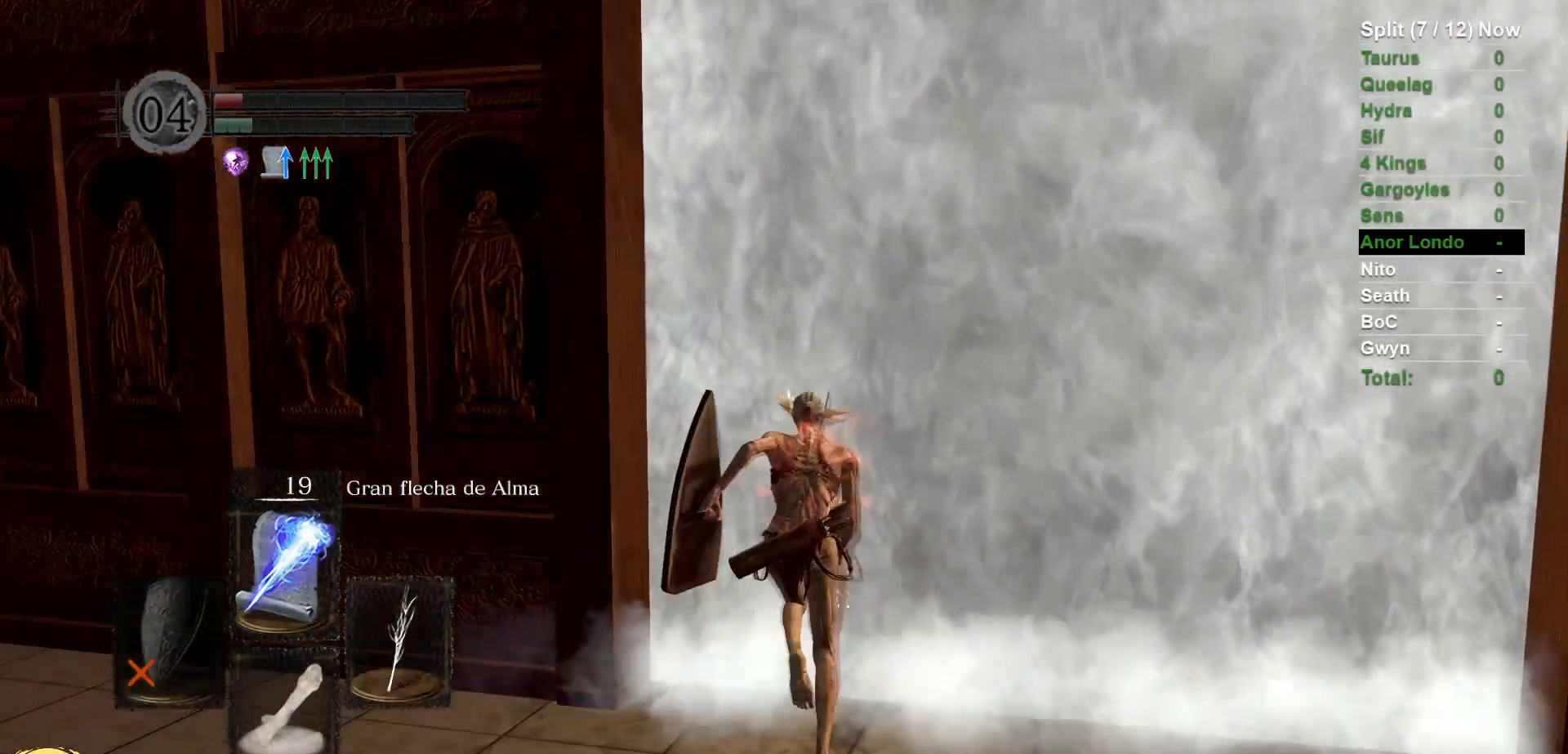
{"dt_ms": 500, "buttons": [], "left_stick": "center", "right_stick": "left", "events": [[17, "B", "up"], [50, "A", "down"], [150, "A", "up"], [200, "left_stick", "center"], [233, "right_stick", "left"]]}
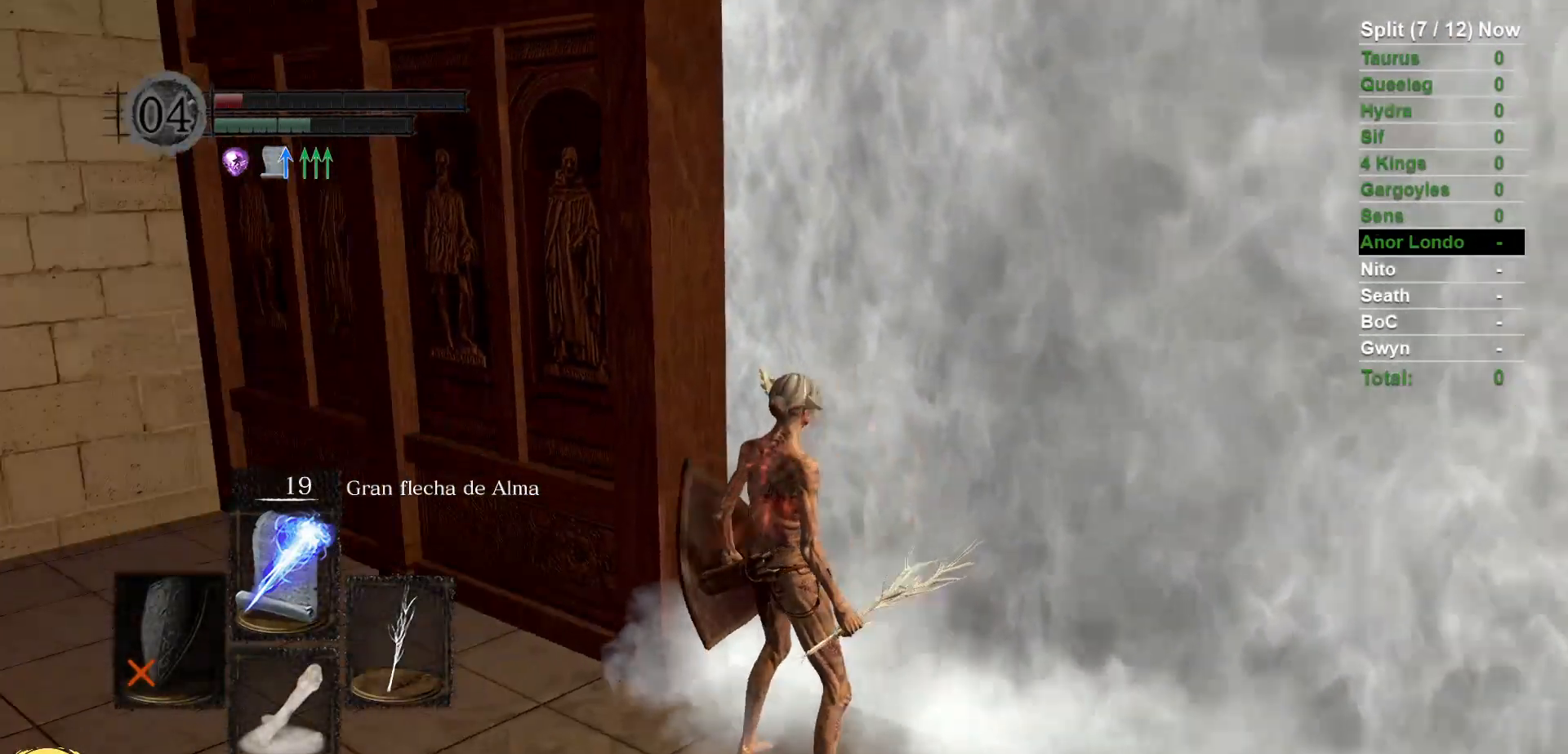
{"dt_ms": 1000, "buttons": [], "left_stick": "center", "right_stick": "center"}
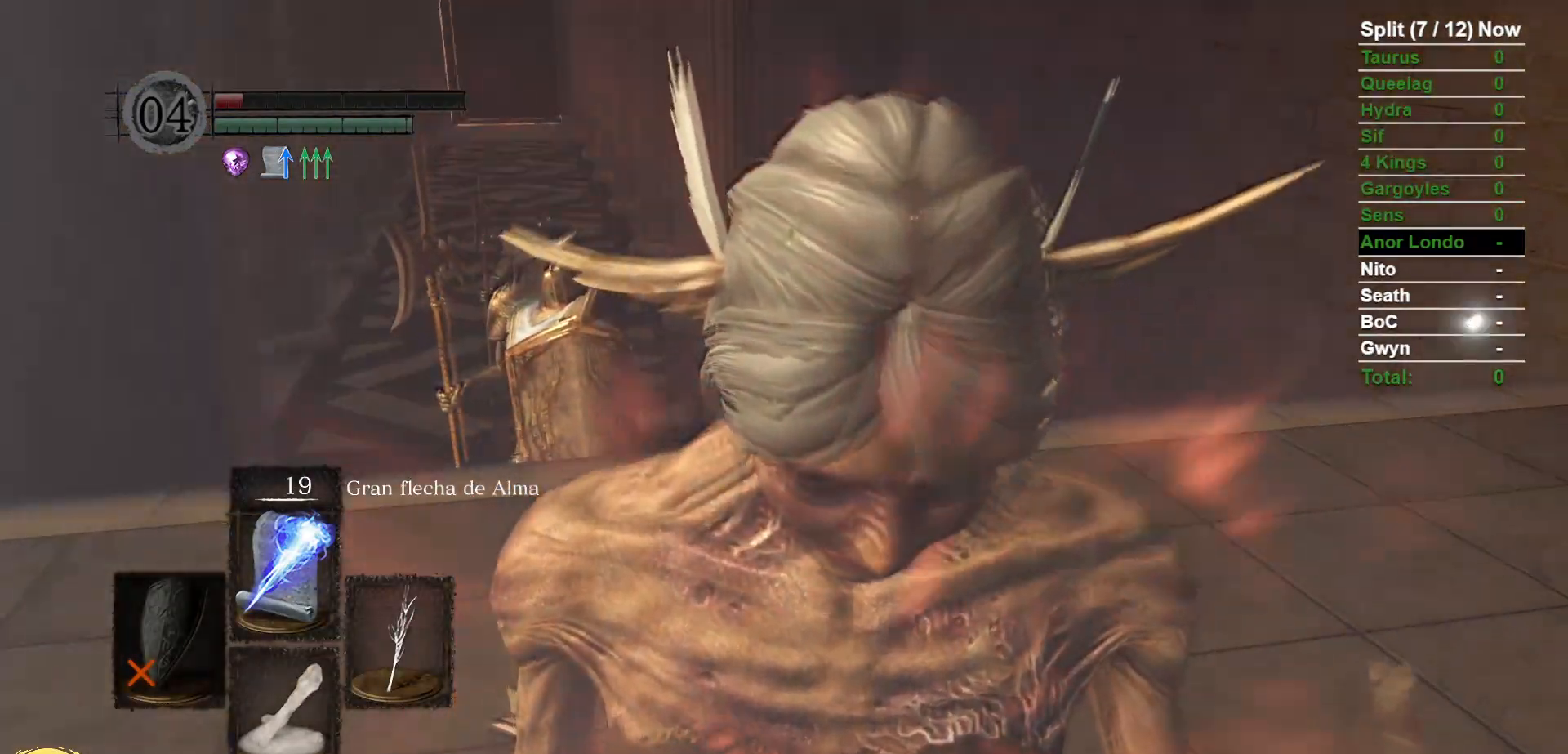
{"dt_ms": 500, "buttons": [], "left_stick": "center", "right_stick": "center", "events": []}
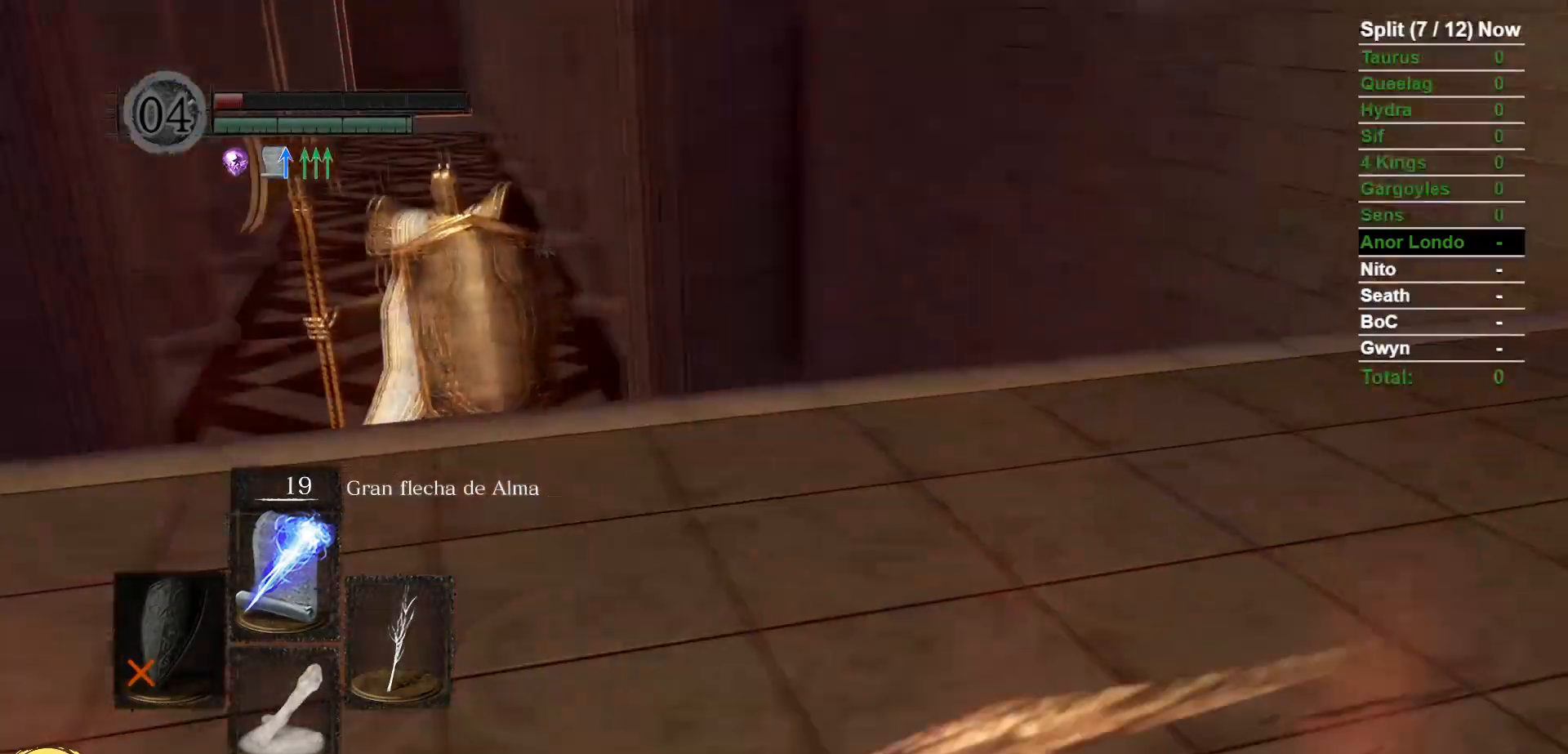
{"dt_ms": 500, "buttons": [], "left_stick": "center", "right_stick": "center", "events": []}
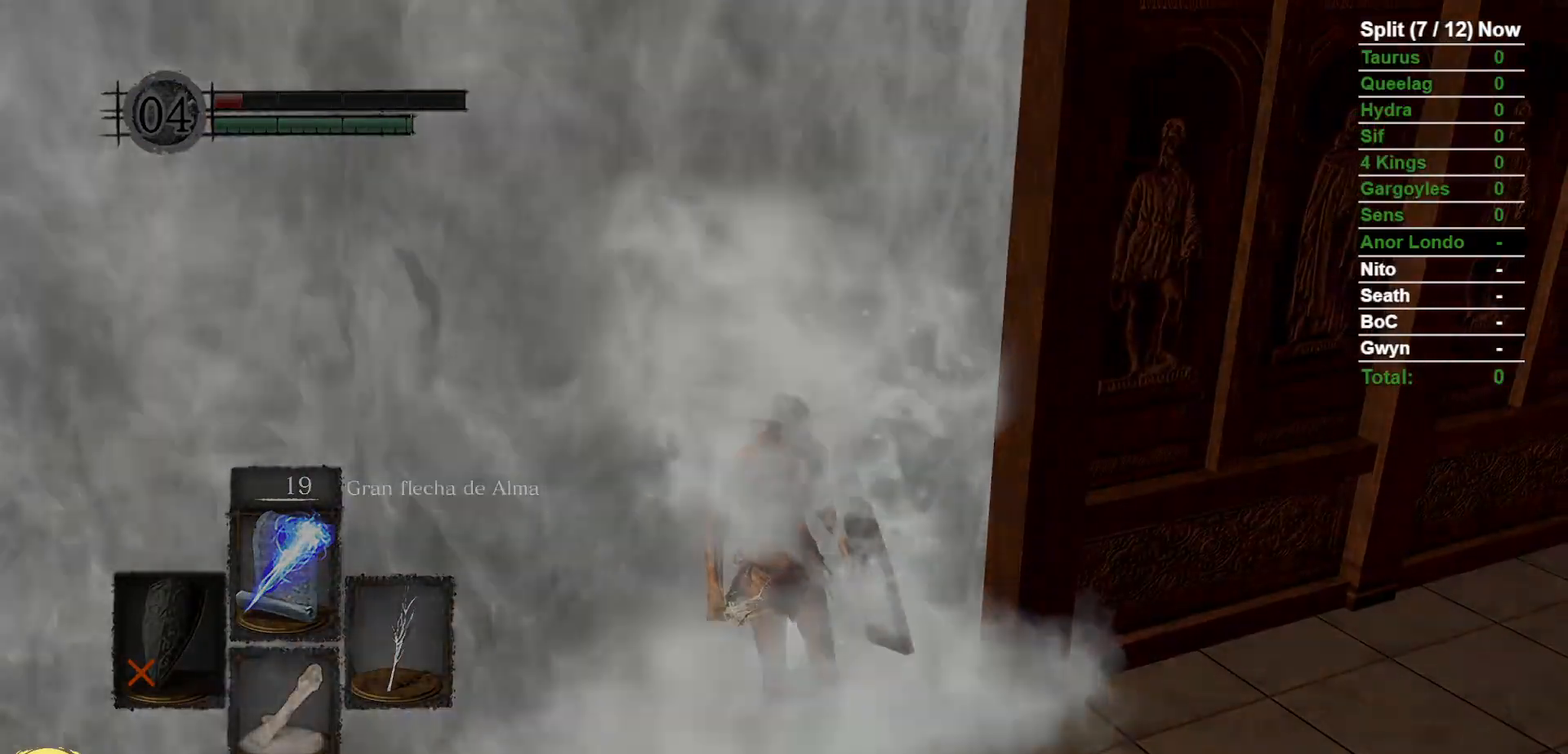
{"dt_ms": 1000, "buttons": [], "left_stick": "center", "right_stick": "center", "events": []}
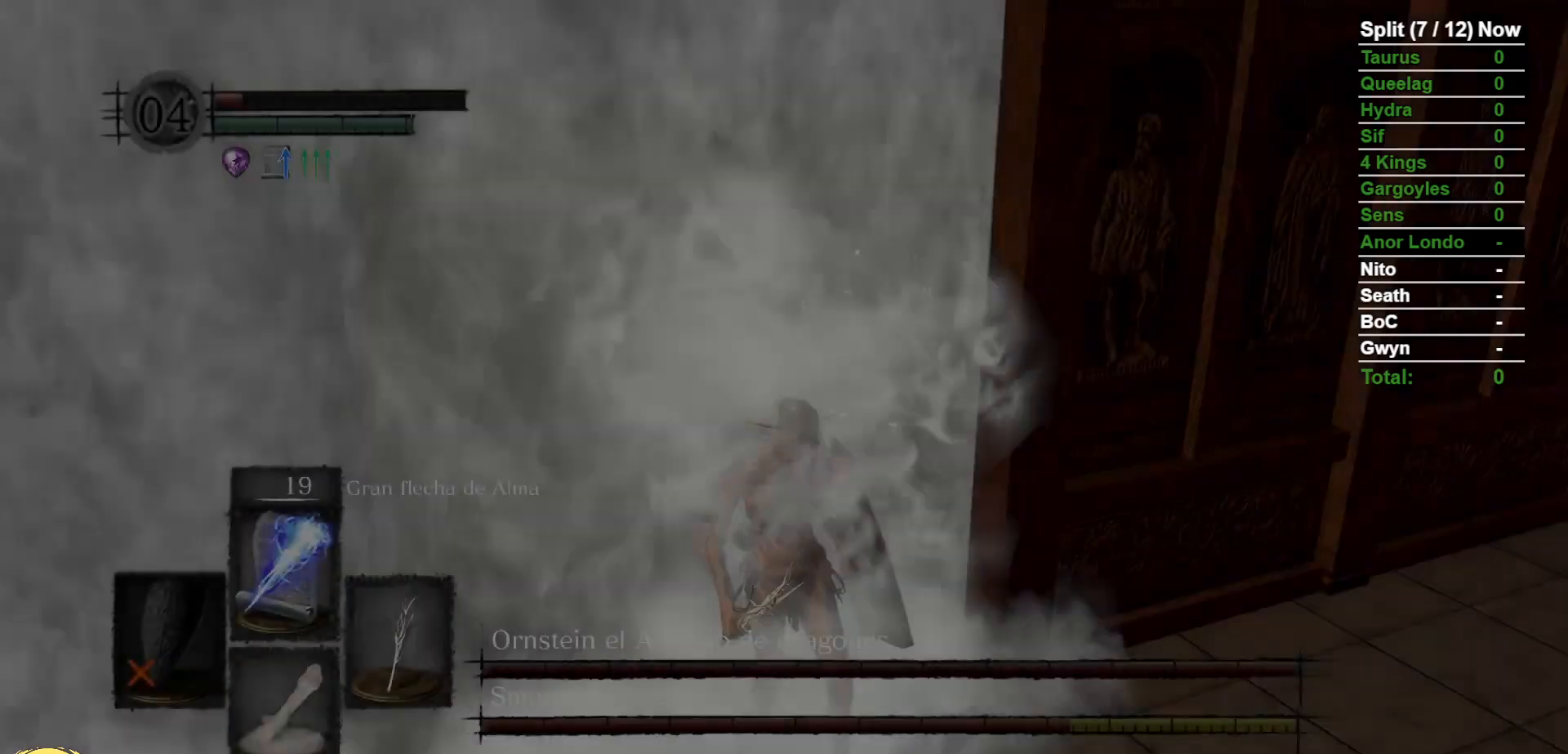
{"dt_ms": 500, "buttons": [], "left_stick": "up-right", "right_stick": "right", "events": [[83, "right_stick", "right"], [117, "left_stick", "up-right"]]}
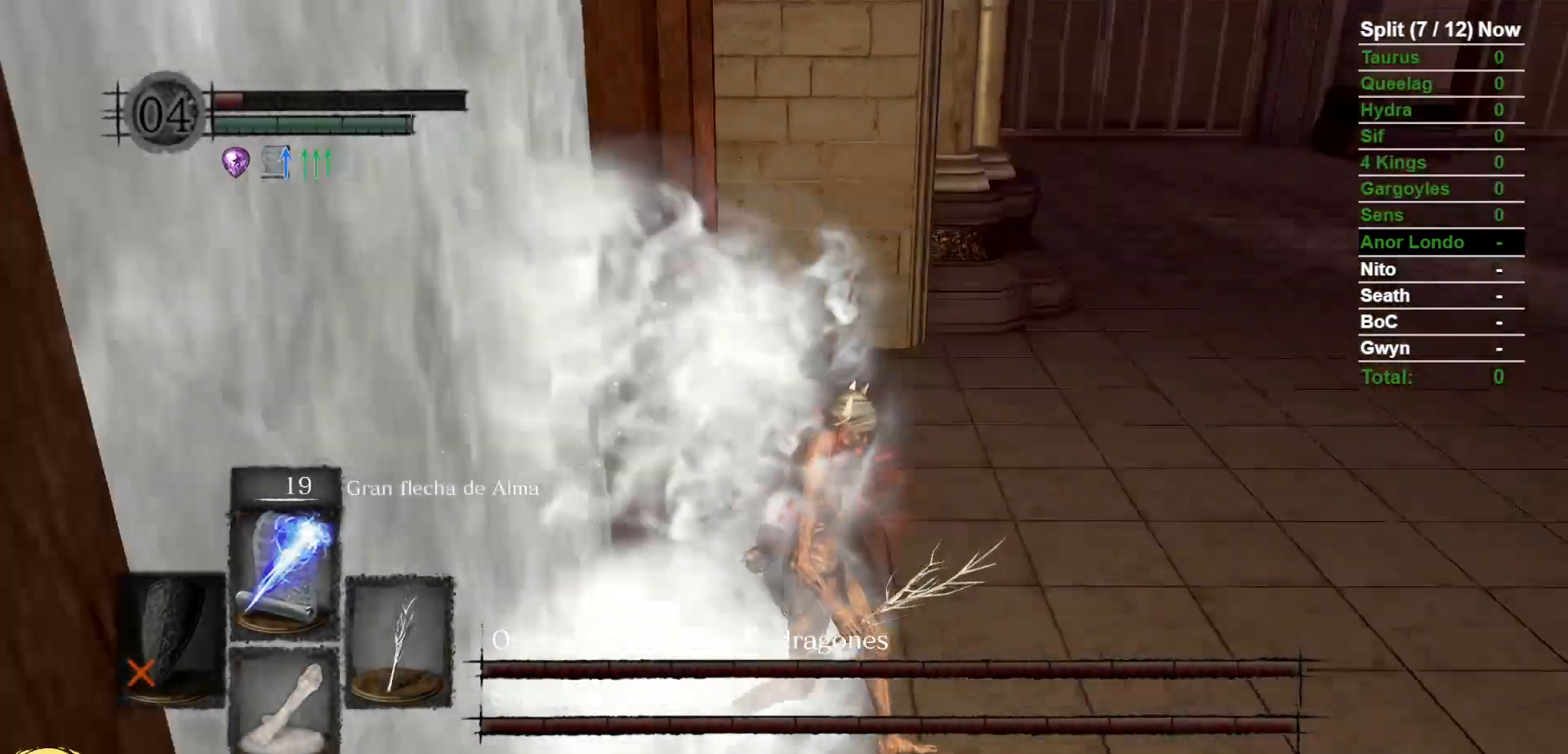
{"dt_ms": 500, "buttons": [], "left_stick": "up-right", "right_stick": "center", "events": [[117, "B", "down"], [133, "right_stick", "center"], [233, "B", "up"], [317, "B", "down"], [417, "B", "up"]]}
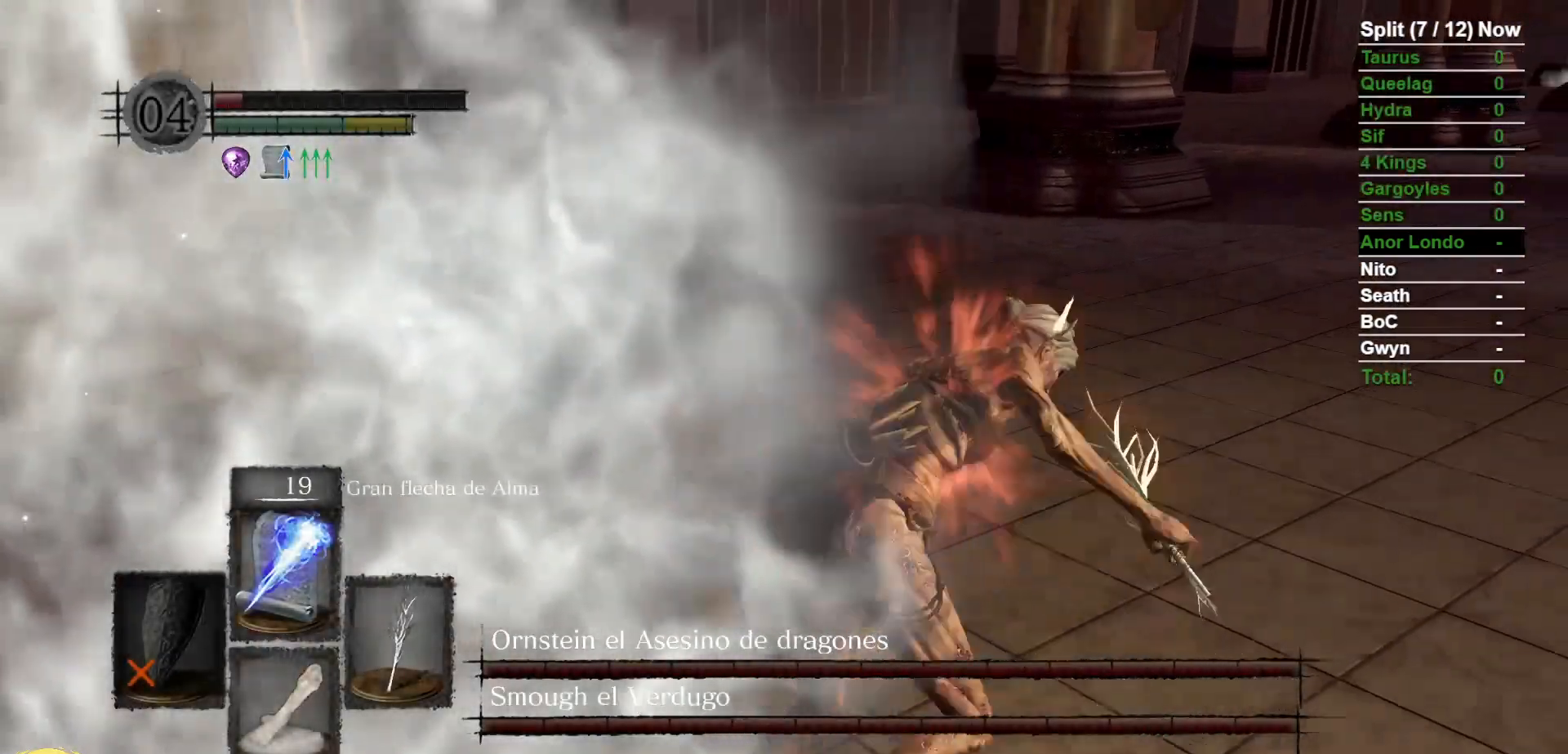
{"dt_ms": 1000, "buttons": ["B"], "left_stick": "up", "right_stick": "center", "events": [[267, "right_stick", "right"], [283, "B", "down"], [467, "right_stick", "center"], [517, "left_stick", "up"], [667, "left_stick", "up-right"], [667, "right_stick", "right"], [817, "right_stick", "center"], [983, "left_stick", "up"]]}
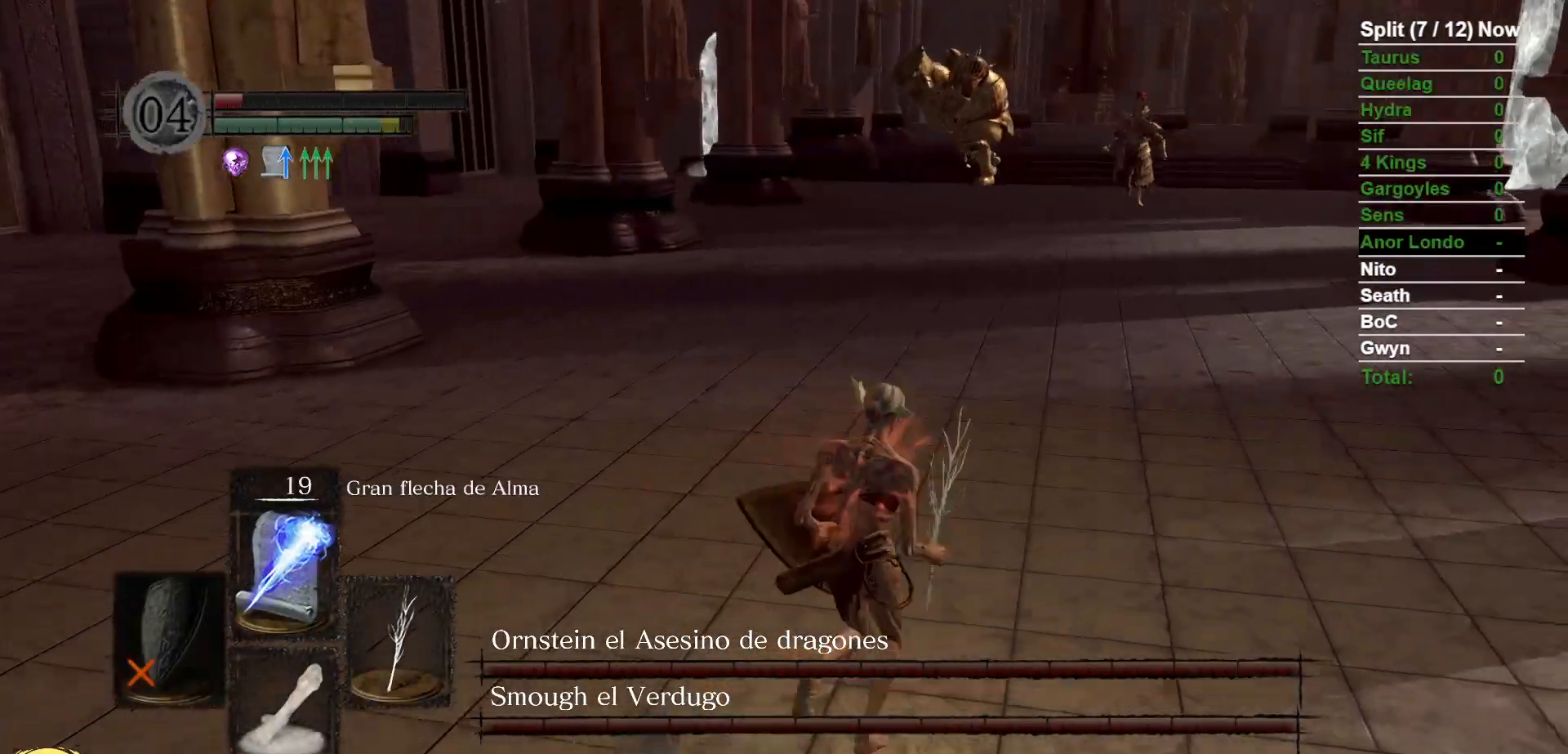
{"dt_ms": 500, "buttons": [], "left_stick": "right", "right_stick": "center", "events": [[150, "right_stick", "down-right"], [200, "left_stick", "up-right"], [267, "right_stick", "center"], [367, "left_stick", "right"], [500, "B", "up"]]}
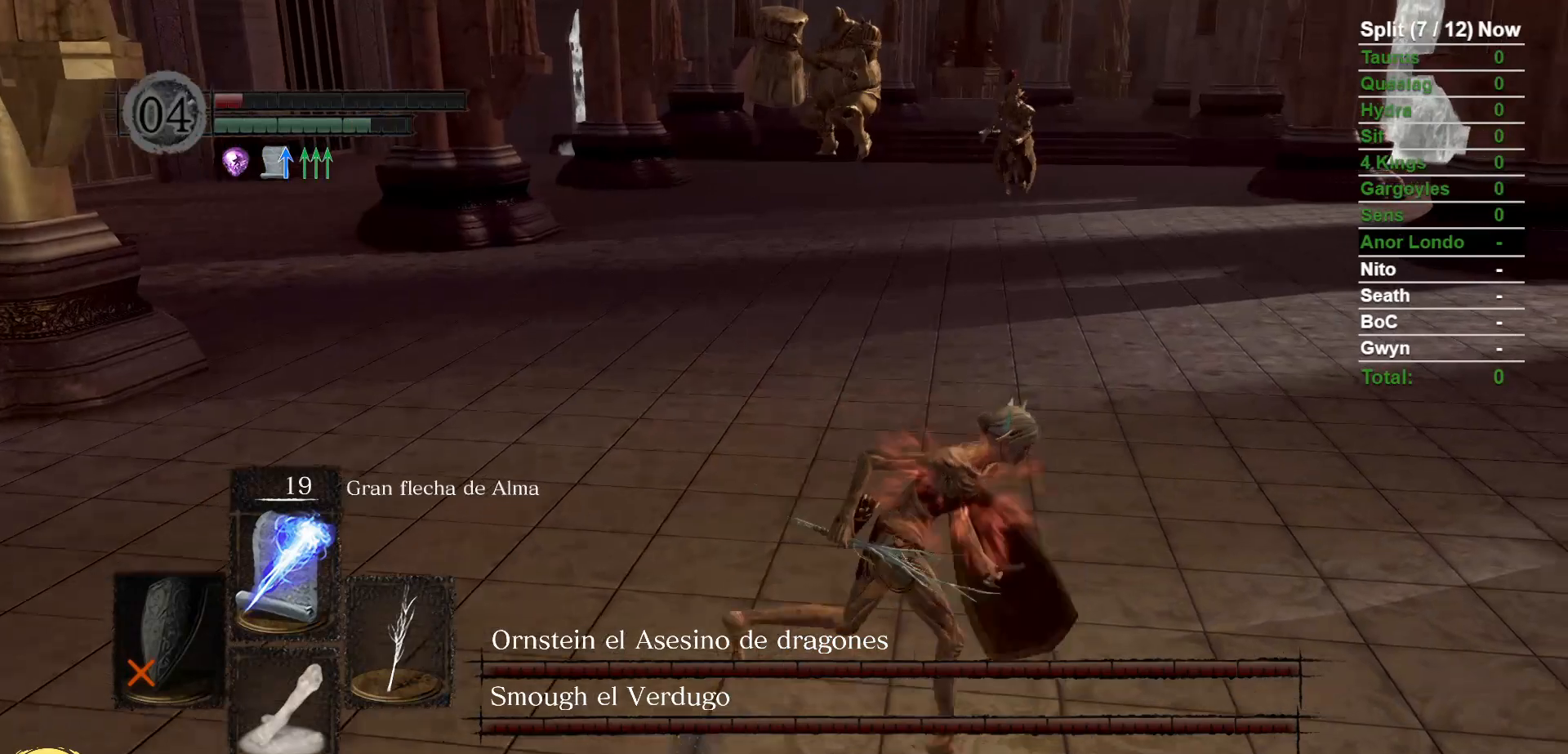
{"dt_ms": 500, "buttons": [], "left_stick": "right", "right_stick": "center", "events": [[67, "right_stick", "left"], [183, "right_stick", "center"]]}